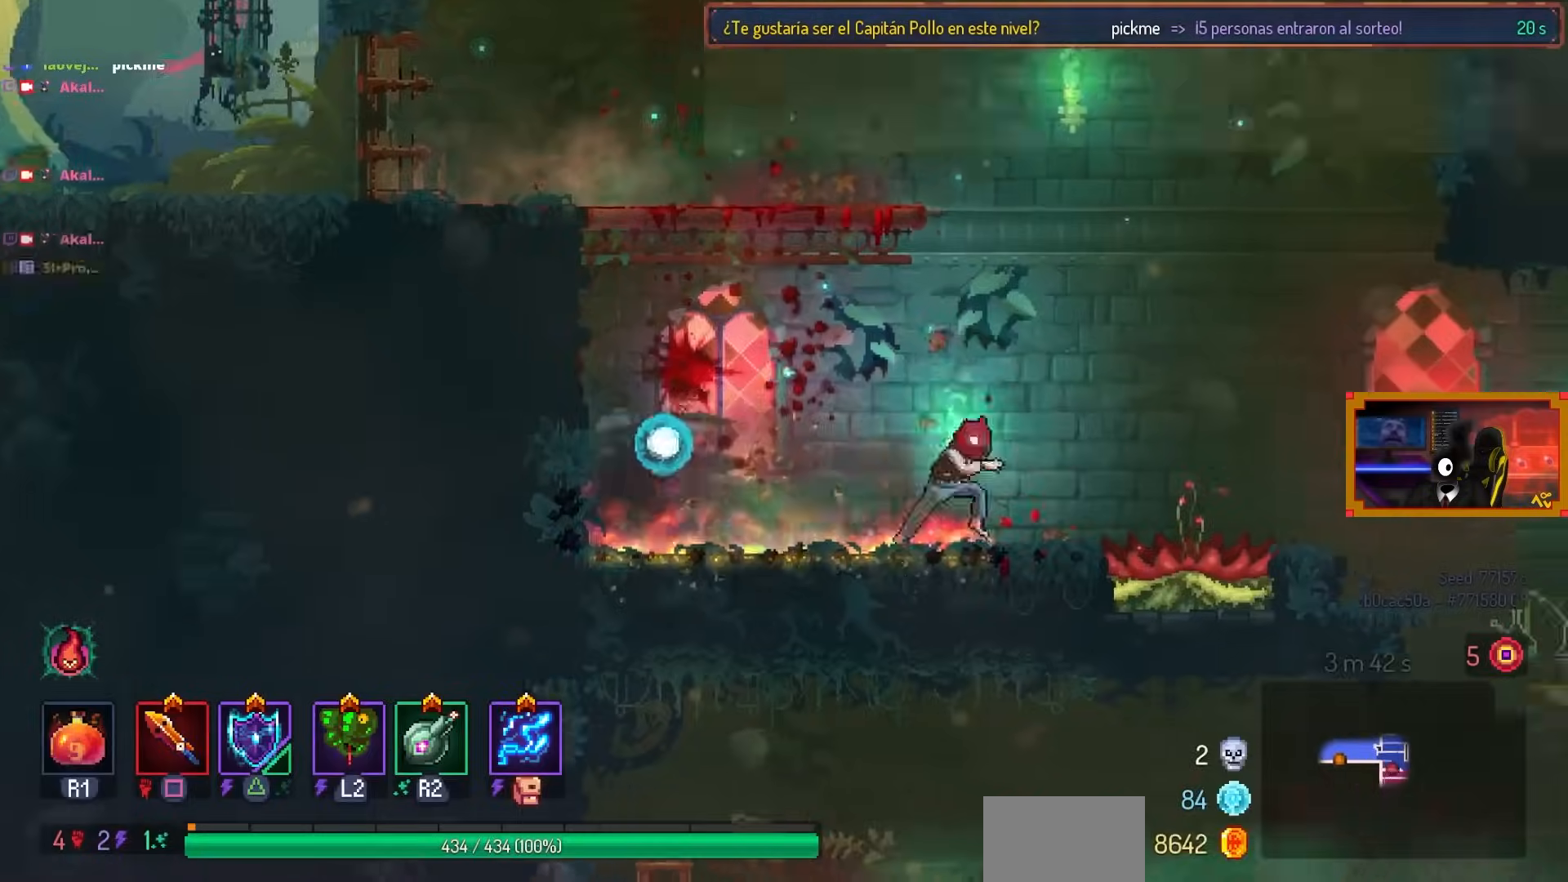
Gameplay with a controller (PlayStation layout); each line is a JSON object with the inputs held at the frame after it. "events" lists button and stick changes between this image and that frame as [ms after this image, input, new state], when the widget could be followed in between.
{"buttons": ["DPAD_LEFT"], "left_stick": "center", "right_stick": "center", "events": [[117, "DPAD_RIGHT", "up"], [133, "CROSS", "down"], [217, "CROSS", "up"], [250, "DPAD_LEFT", "down"], [333, "CROSS", "down"], [433, "CROSS", "up"]]}
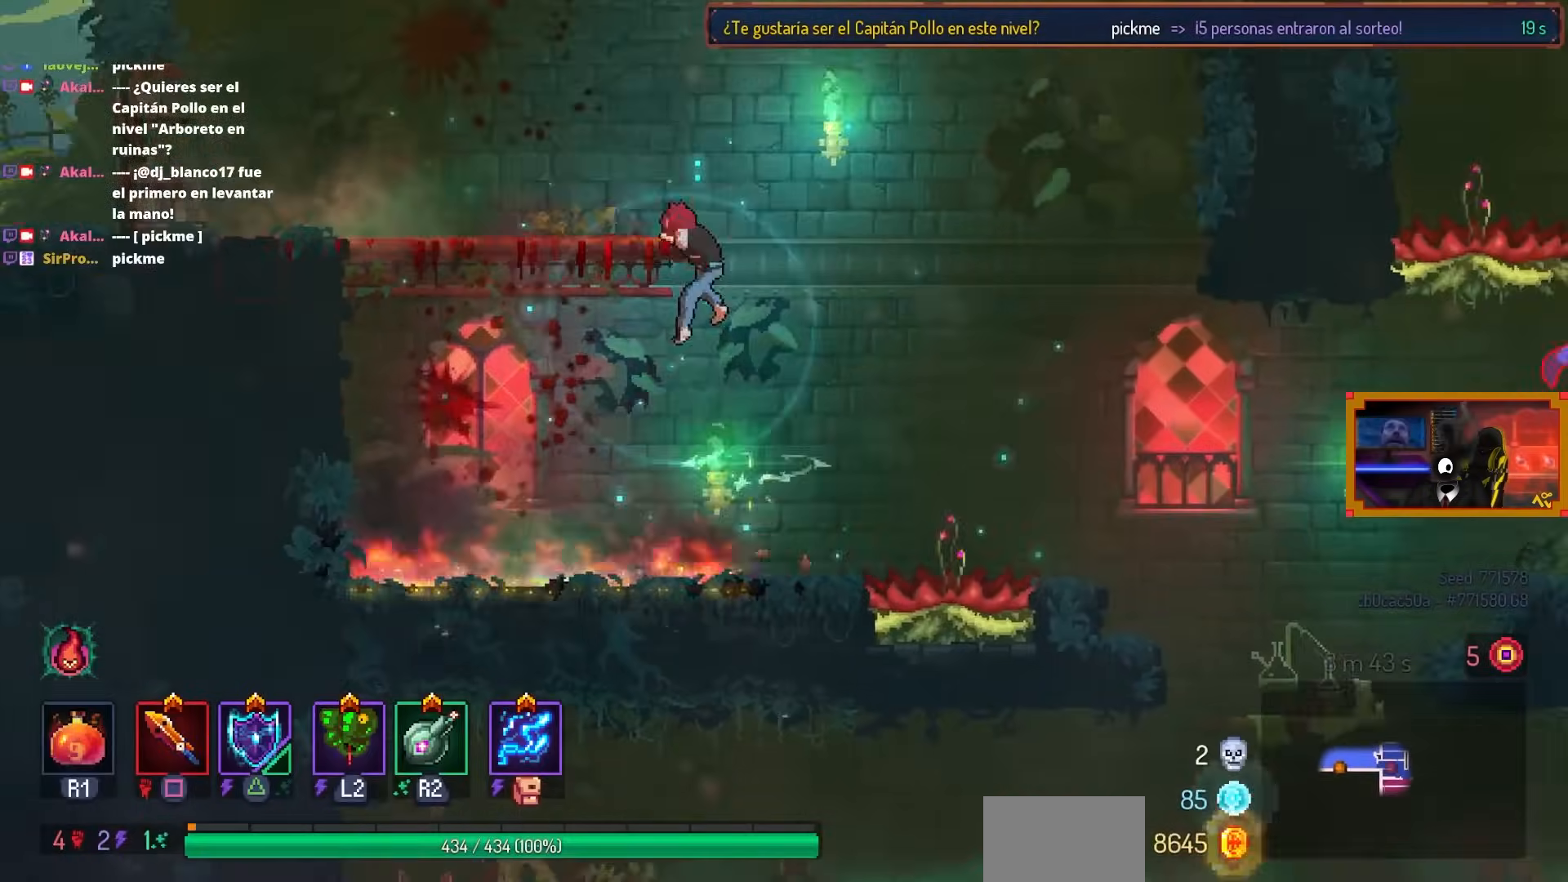
{"buttons": ["DPAD_LEFT"], "left_stick": "center", "right_stick": "center", "events": []}
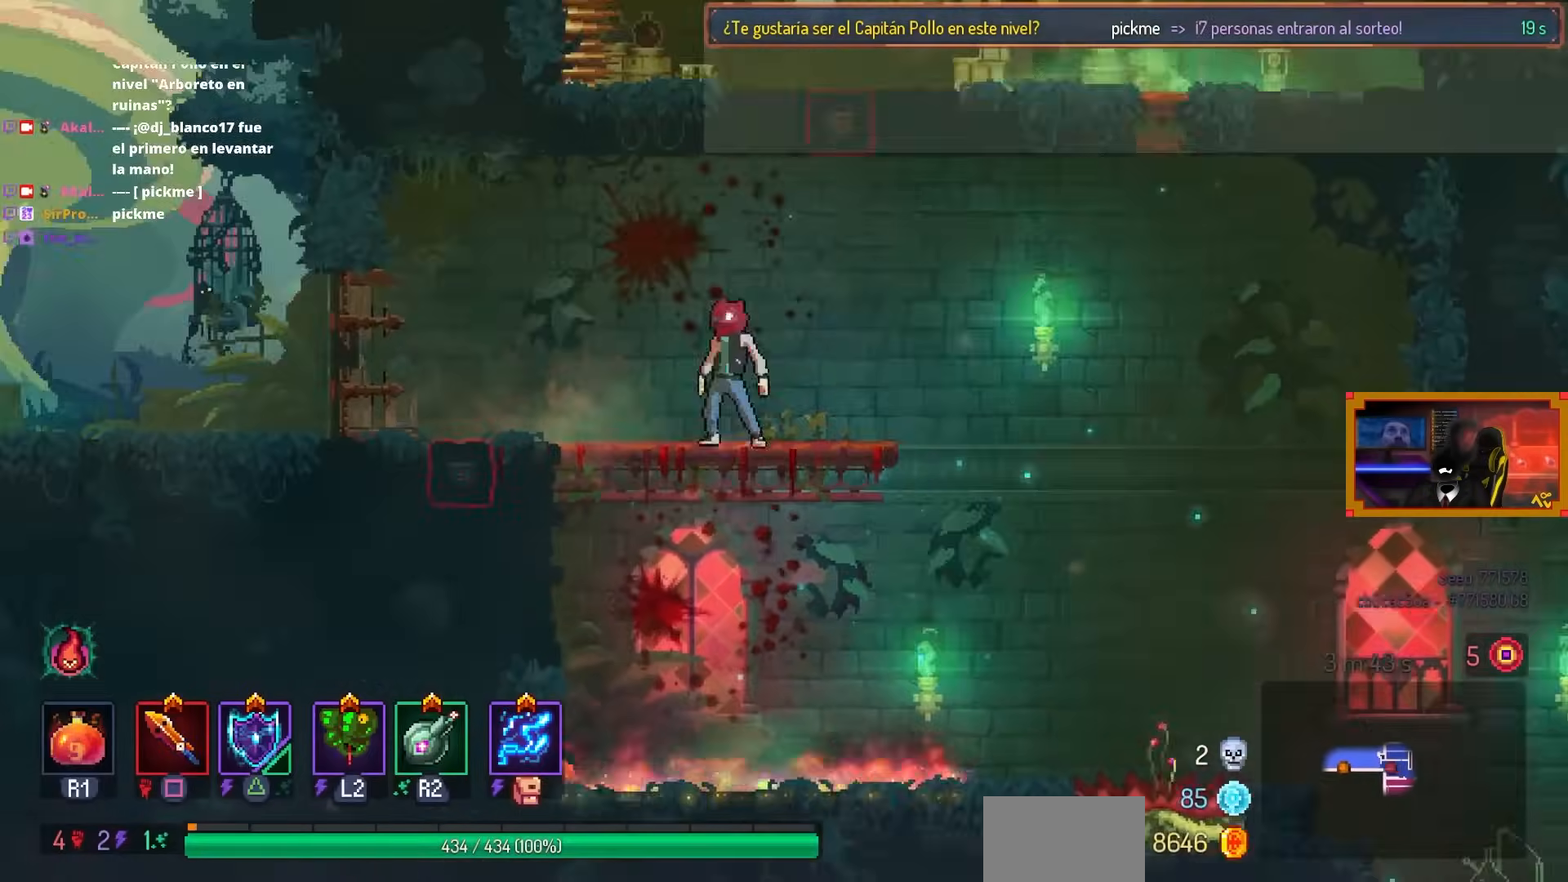
{"buttons": ["L3"], "left_stick": "center", "right_stick": "center", "events": [[33, "DPAD_LEFT", "up"], [450, "L3", "down"]]}
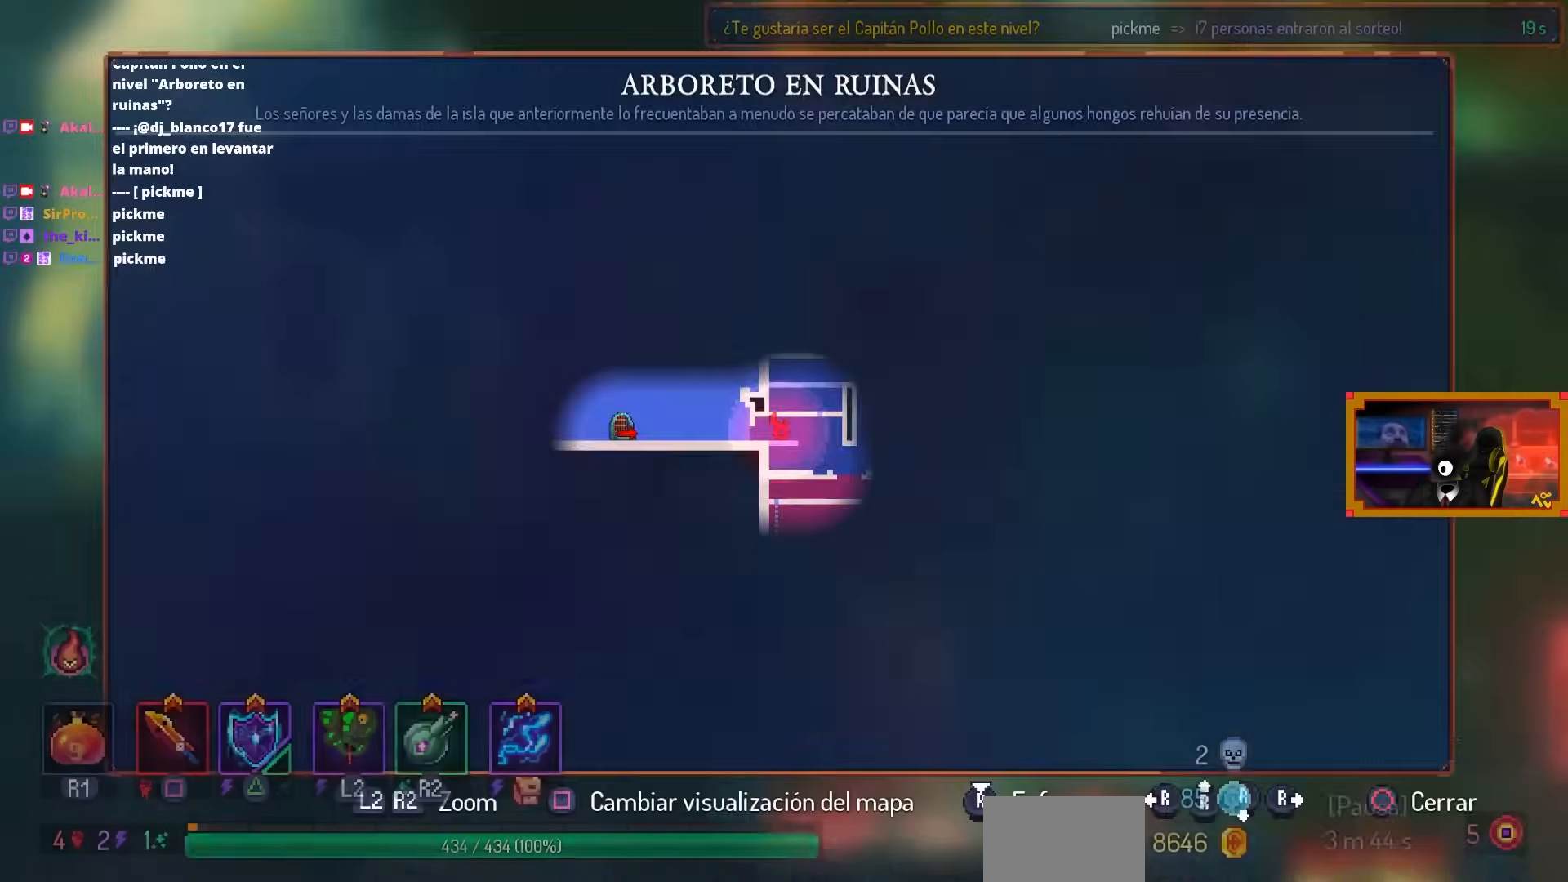
{"buttons": [], "left_stick": "center", "right_stick": "center", "events": [[133, "L3", "up"]]}
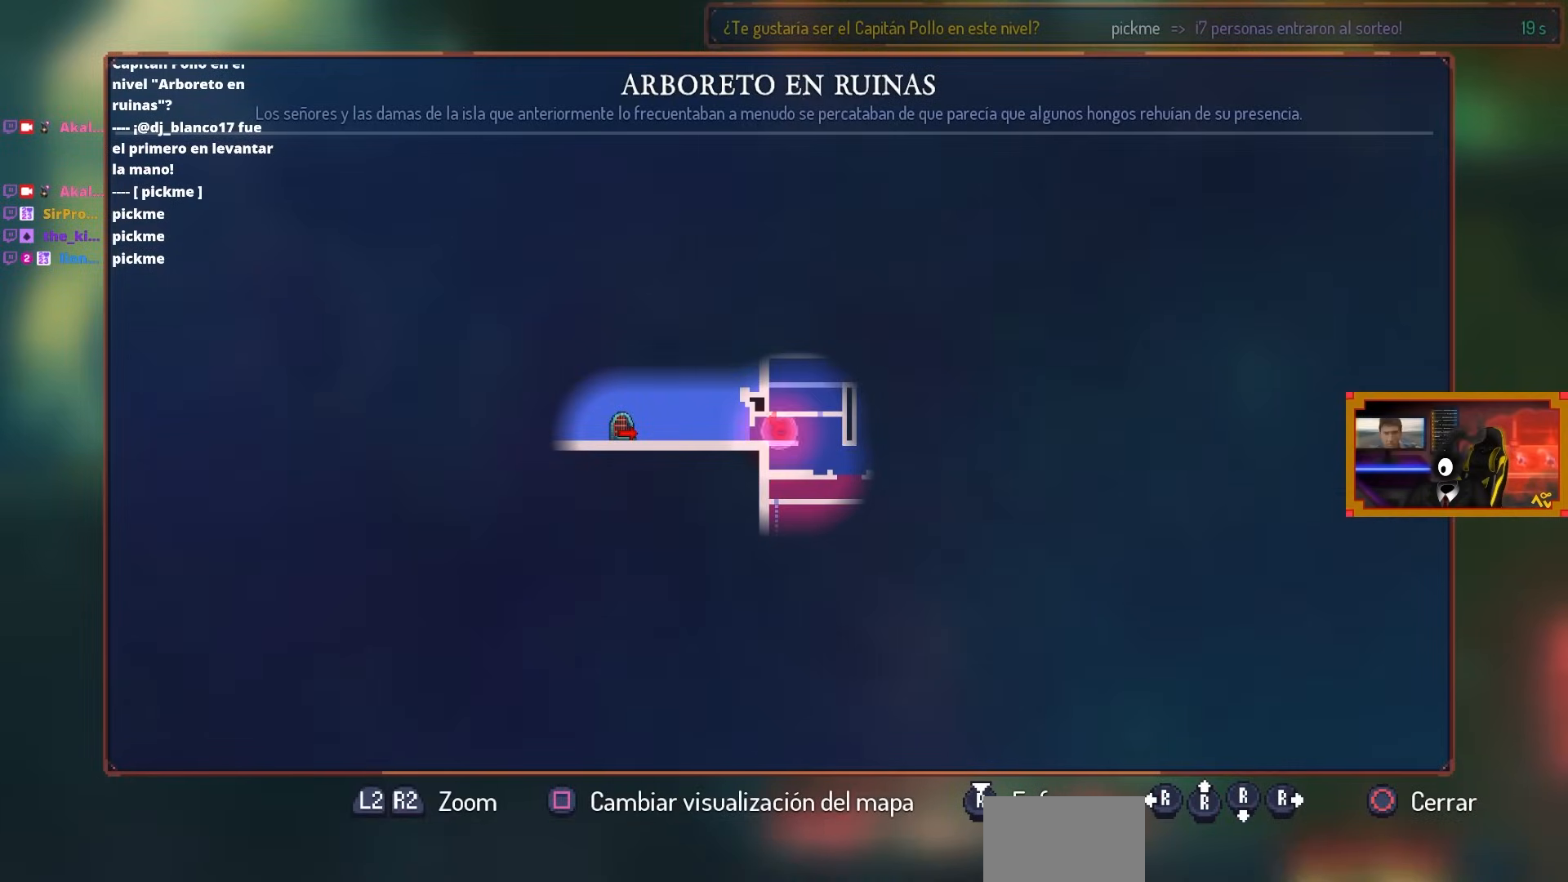
{"buttons": [], "left_stick": "center", "right_stick": "center", "events": []}
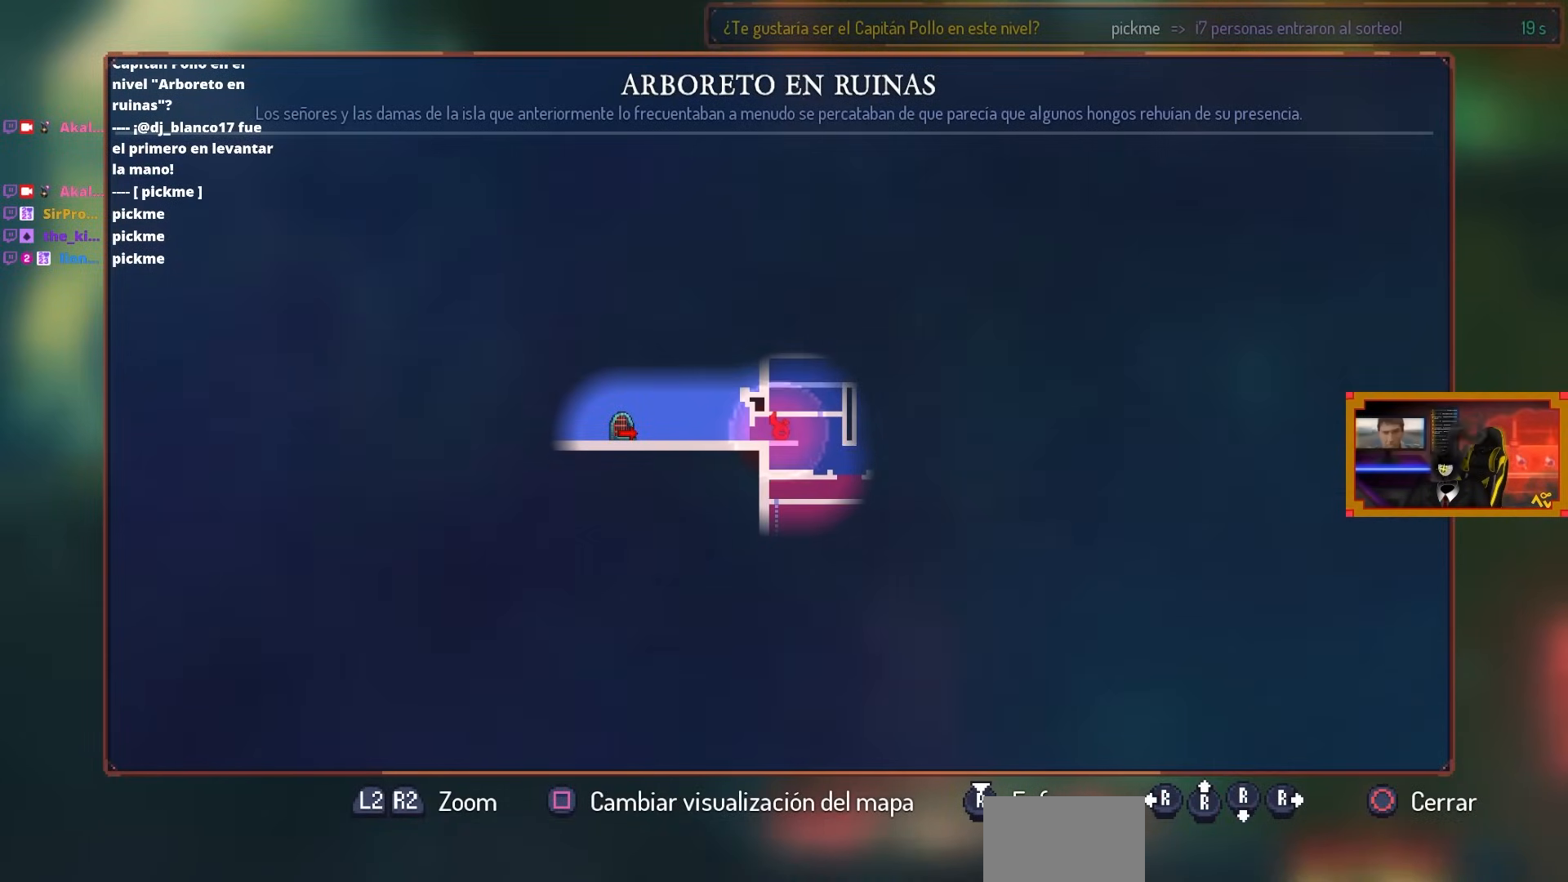
{"buttons": [], "left_stick": "center", "right_stick": "center", "events": []}
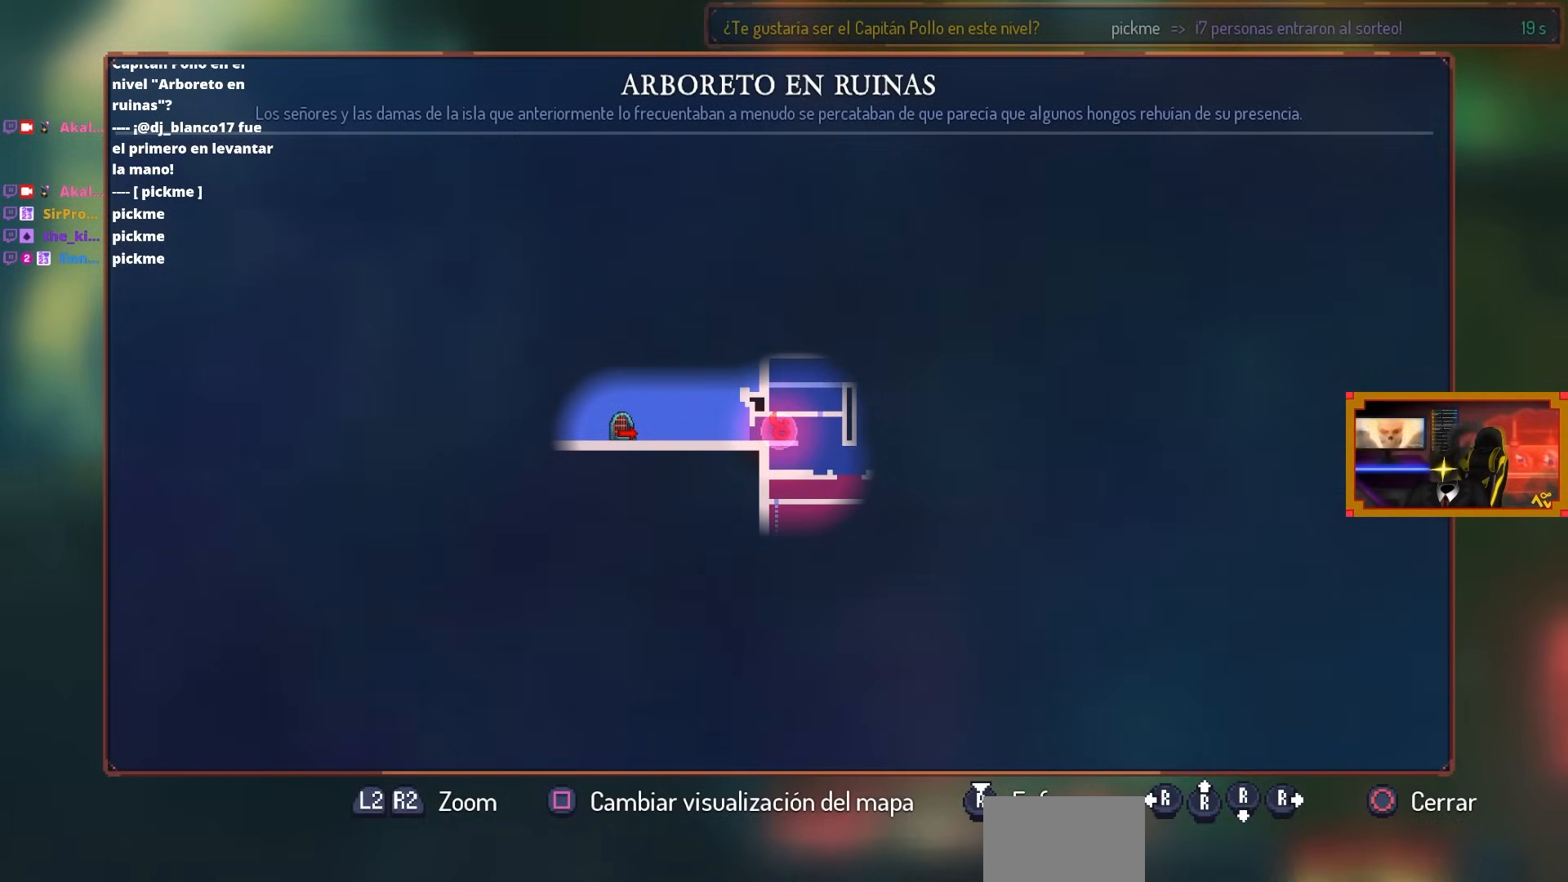
{"buttons": [], "left_stick": "center", "right_stick": "center", "events": []}
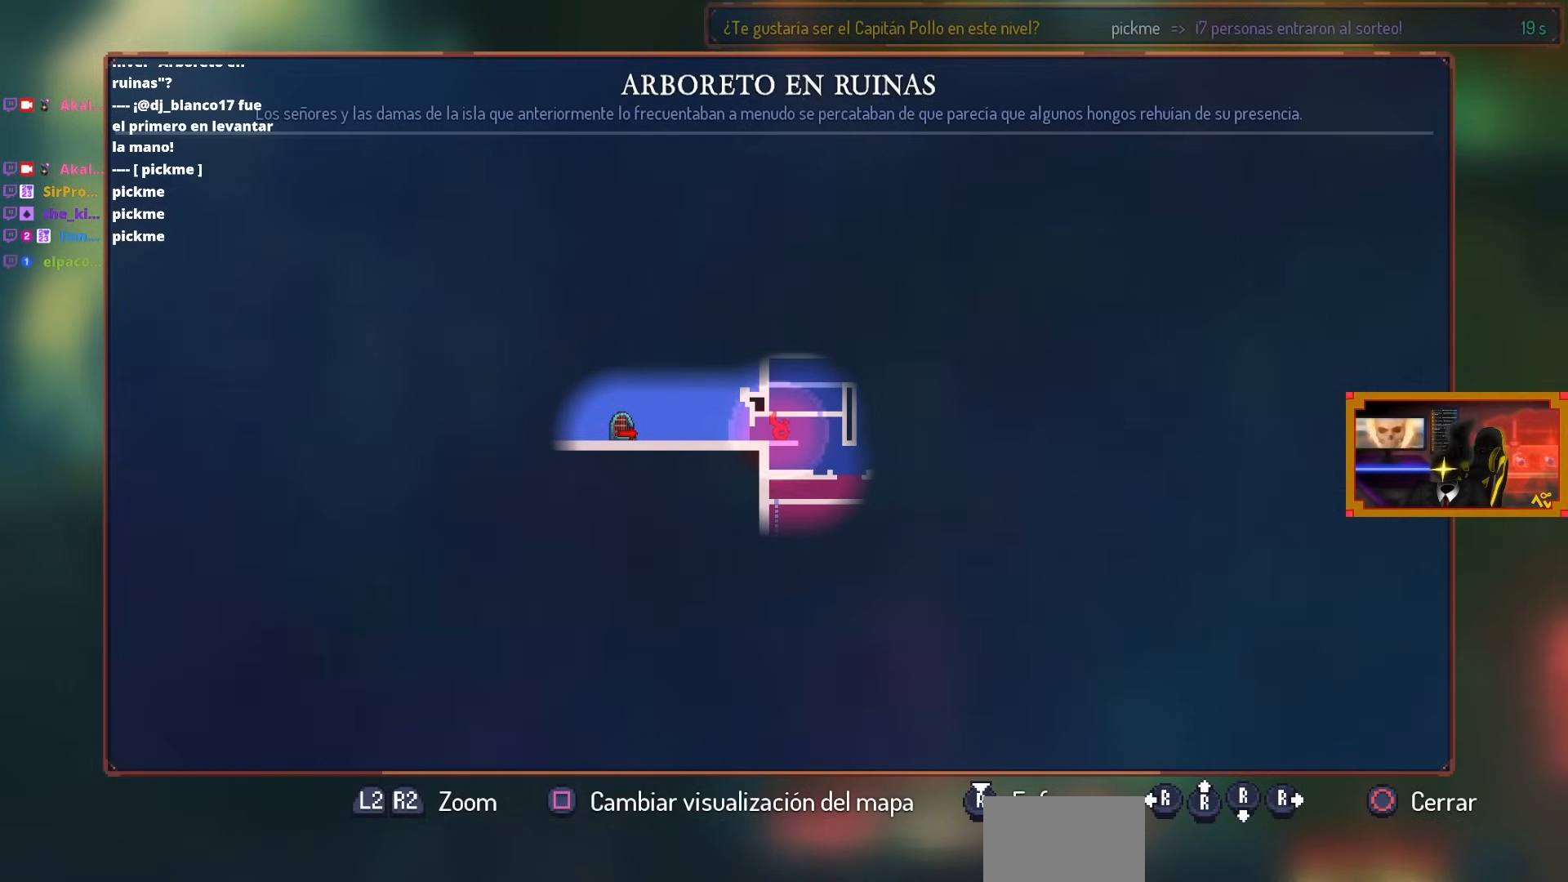
{"buttons": [], "left_stick": "center", "right_stick": "center", "events": []}
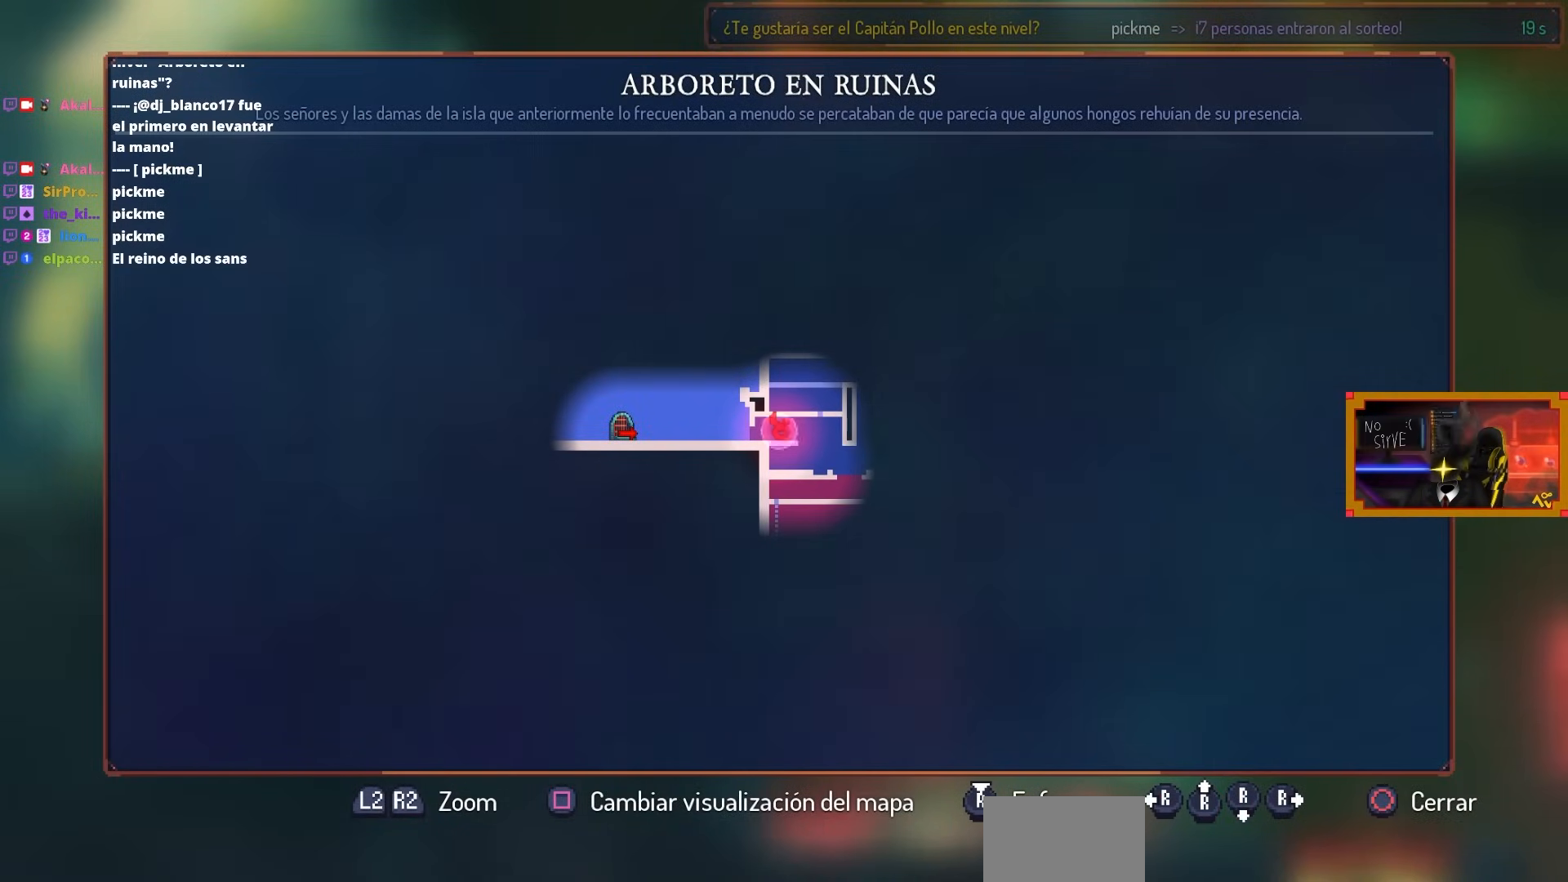
{"buttons": ["DPAD_LEFT"], "left_stick": "center", "right_stick": "center", "events": [[250, "CIRCLE", "down"], [250, "DPAD_LEFT", "down"], [400, "CROSS", "down"], [450, "CIRCLE", "up"], [500, "CROSS", "up"]]}
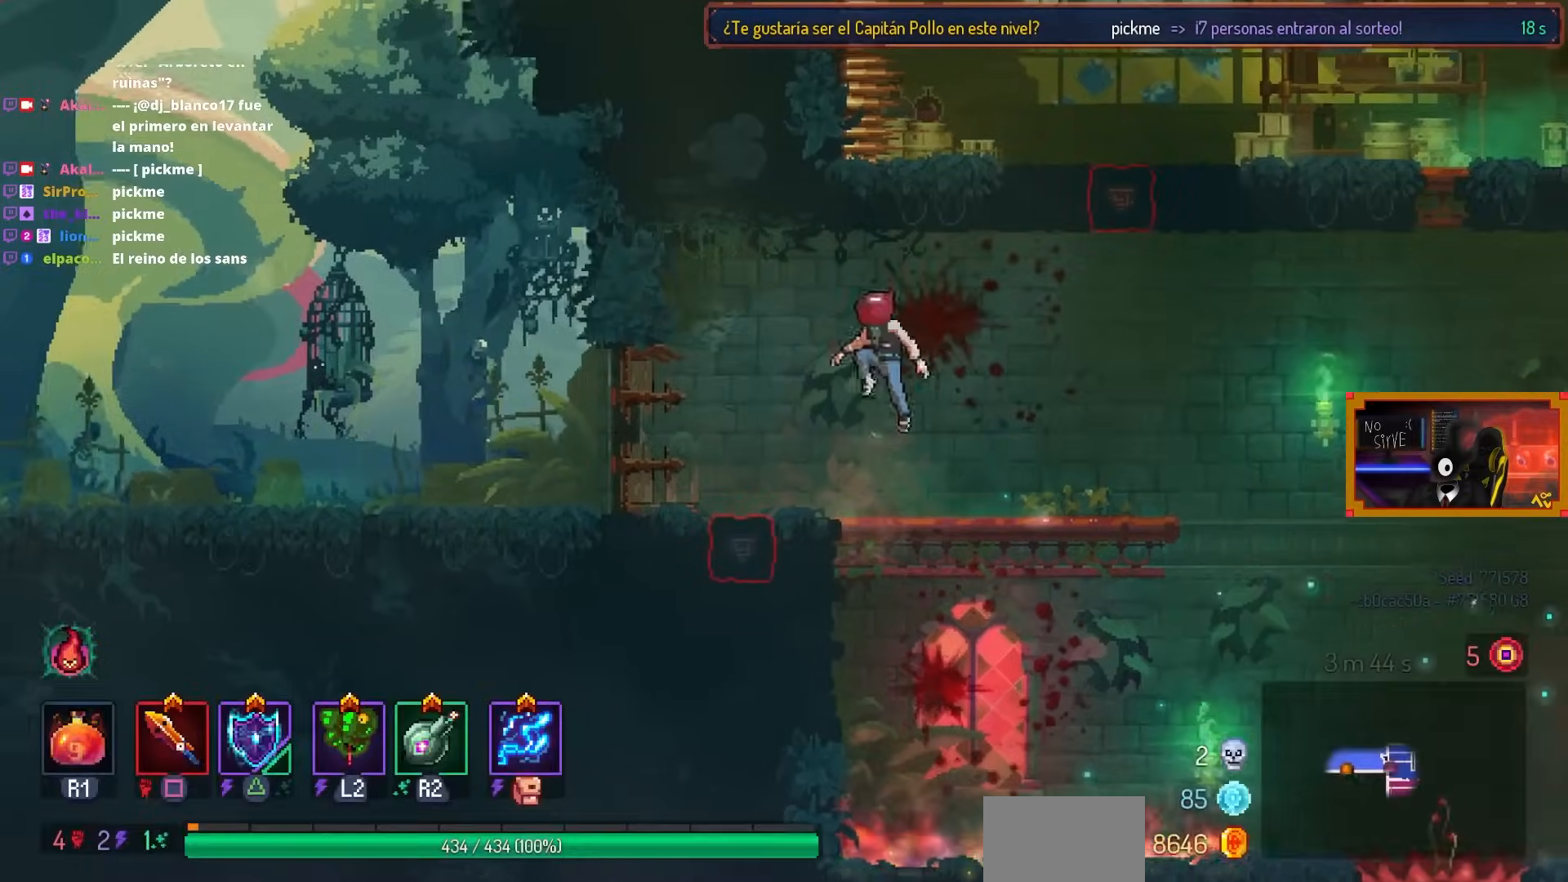
{"buttons": ["CROSS", "DPAD_DOWN"], "left_stick": "center", "right_stick": "center", "events": [[100, "CROSS", "down"], [183, "CROSS", "up"], [200, "DPAD_DOWN", "down"], [200, "DPAD_LEFT", "up"], [283, "CROSS", "down"]]}
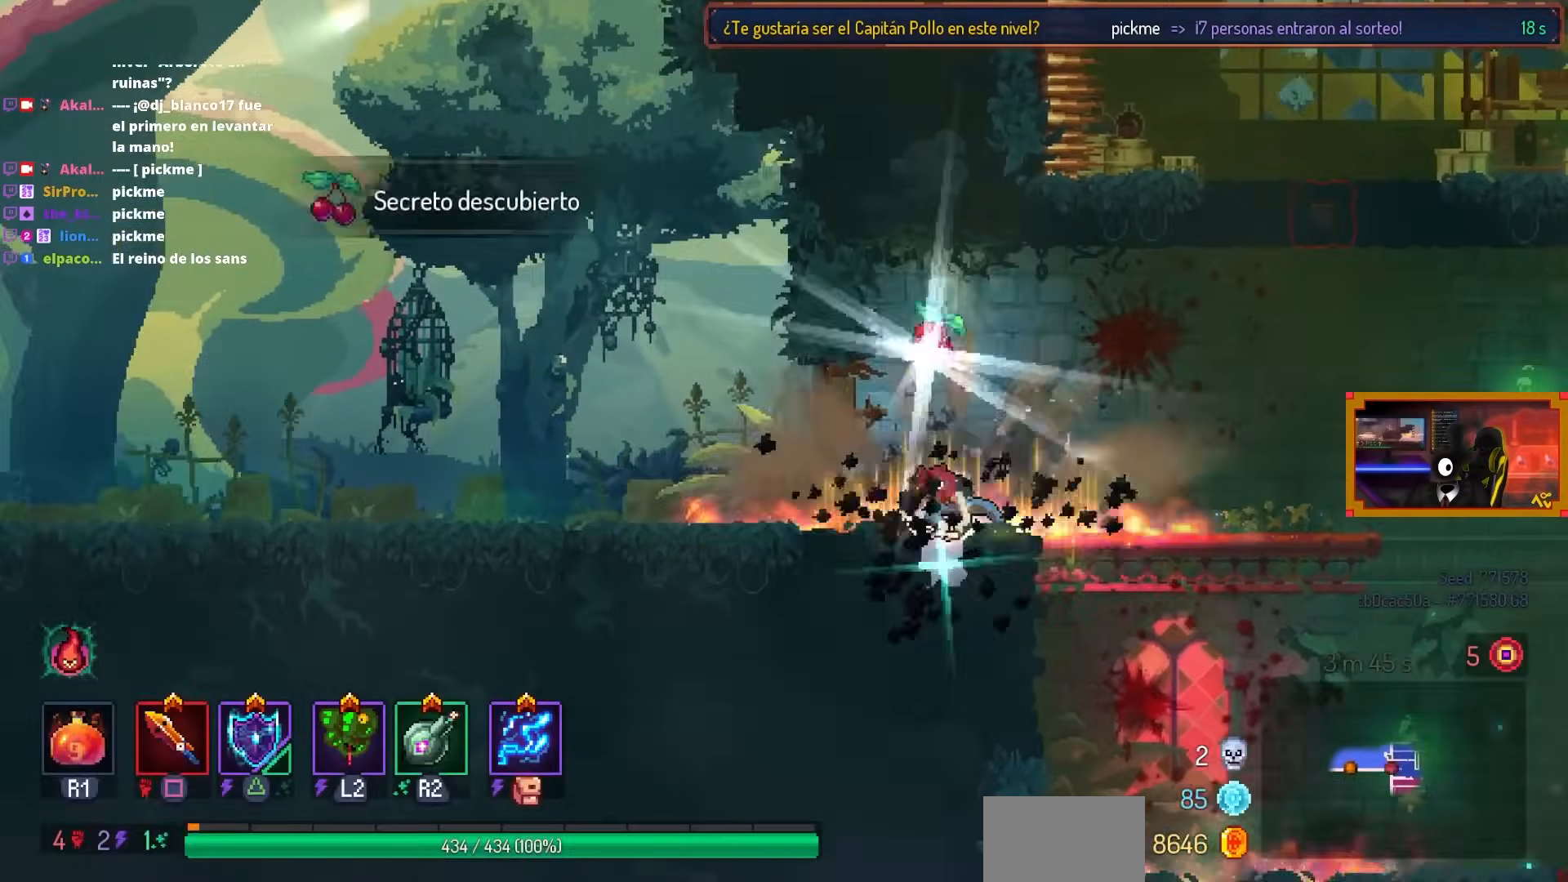
{"buttons": ["DPAD_RIGHT"], "left_stick": "center", "right_stick": "center", "events": [[67, "CROSS", "up"], [67, "DPAD_DOWN", "up"], [483, "DPAD_RIGHT", "down"]]}
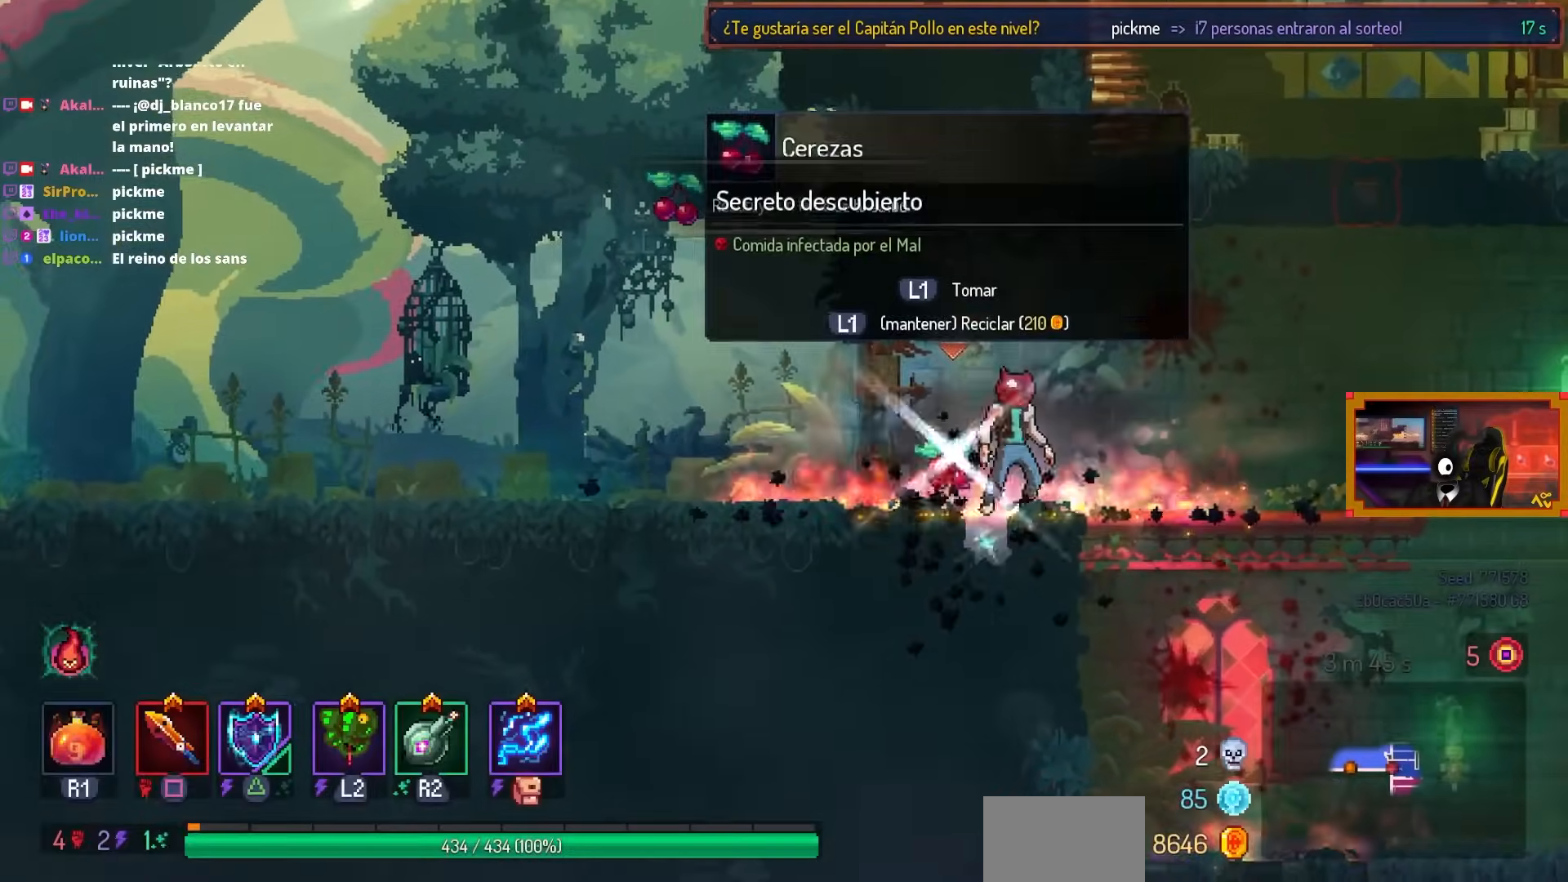
{"buttons": [], "left_stick": "center", "right_stick": "center", "events": [[150, "DPAD_RIGHT", "up"], [317, "L3", "down"], [483, "L3", "up"]]}
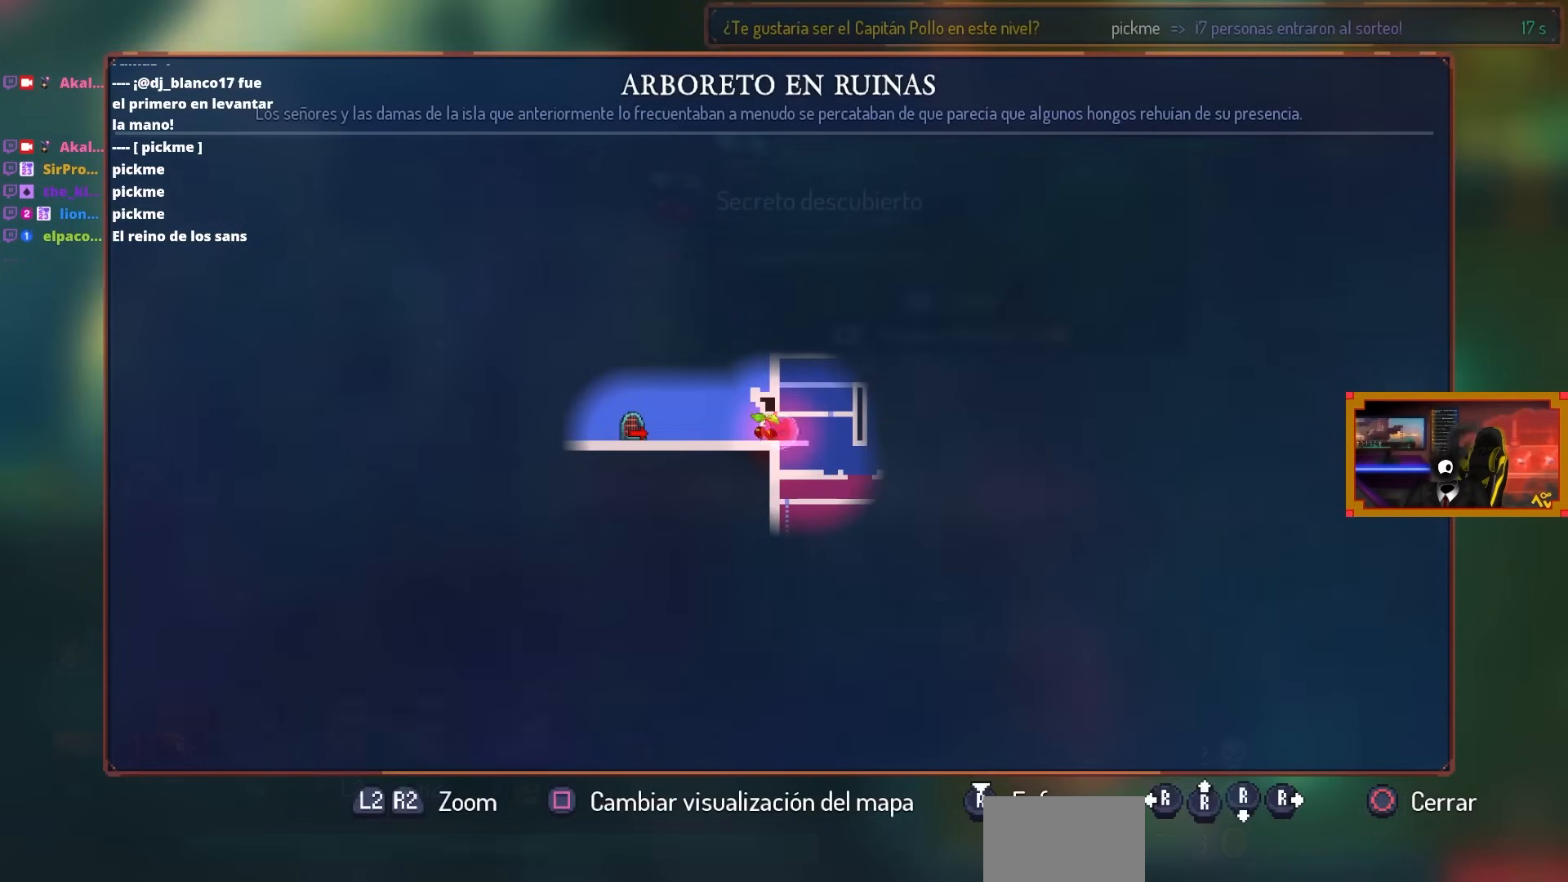
{"buttons": [], "left_stick": "center", "right_stick": "center", "events": []}
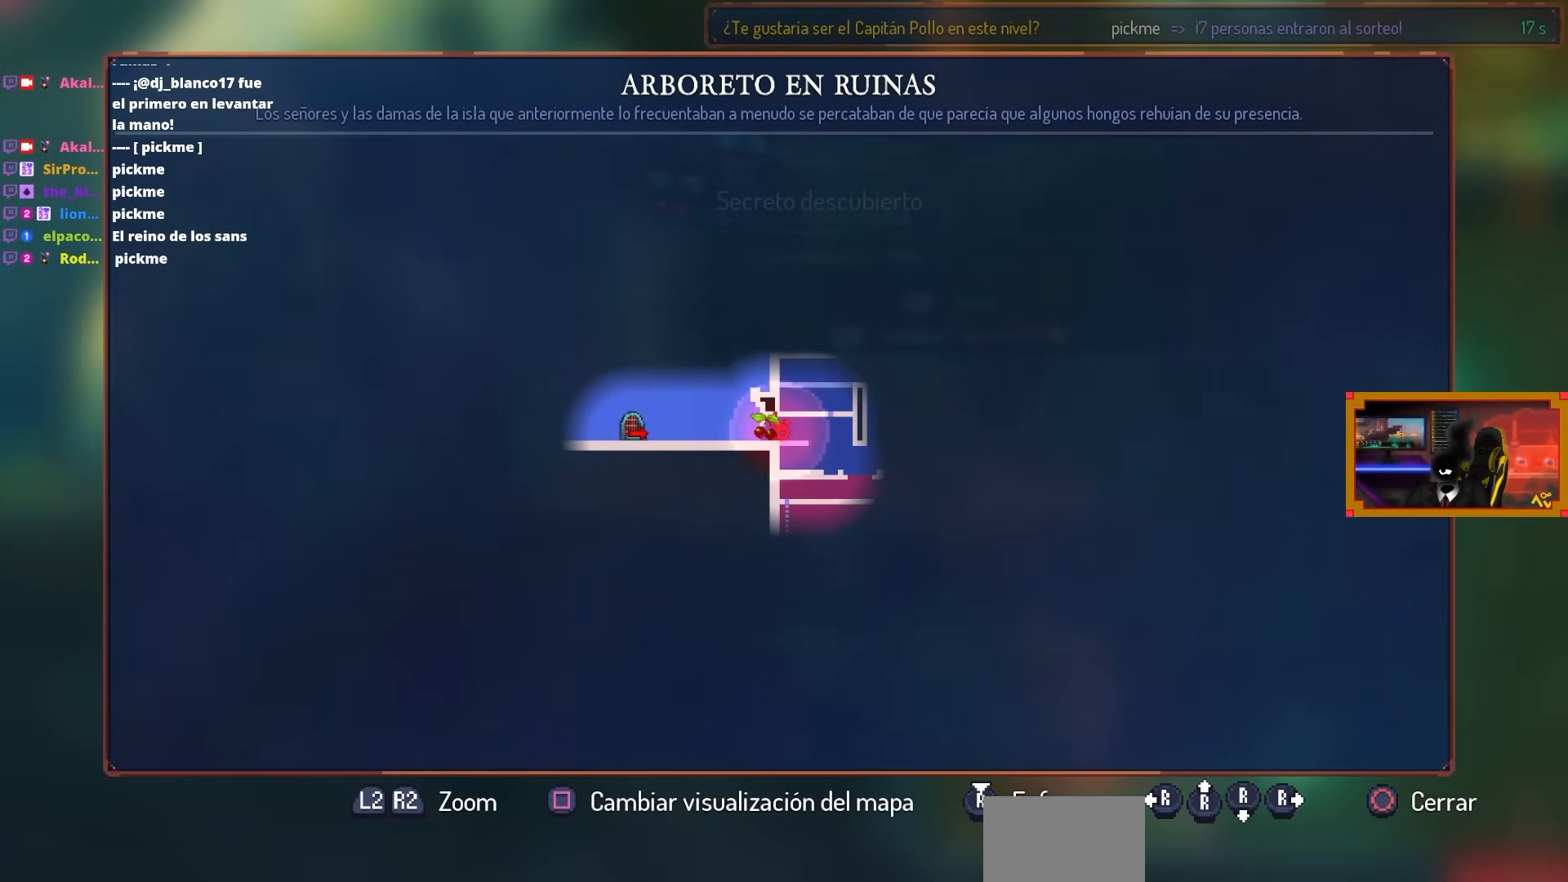
{"buttons": [], "left_stick": "center", "right_stick": "center", "events": []}
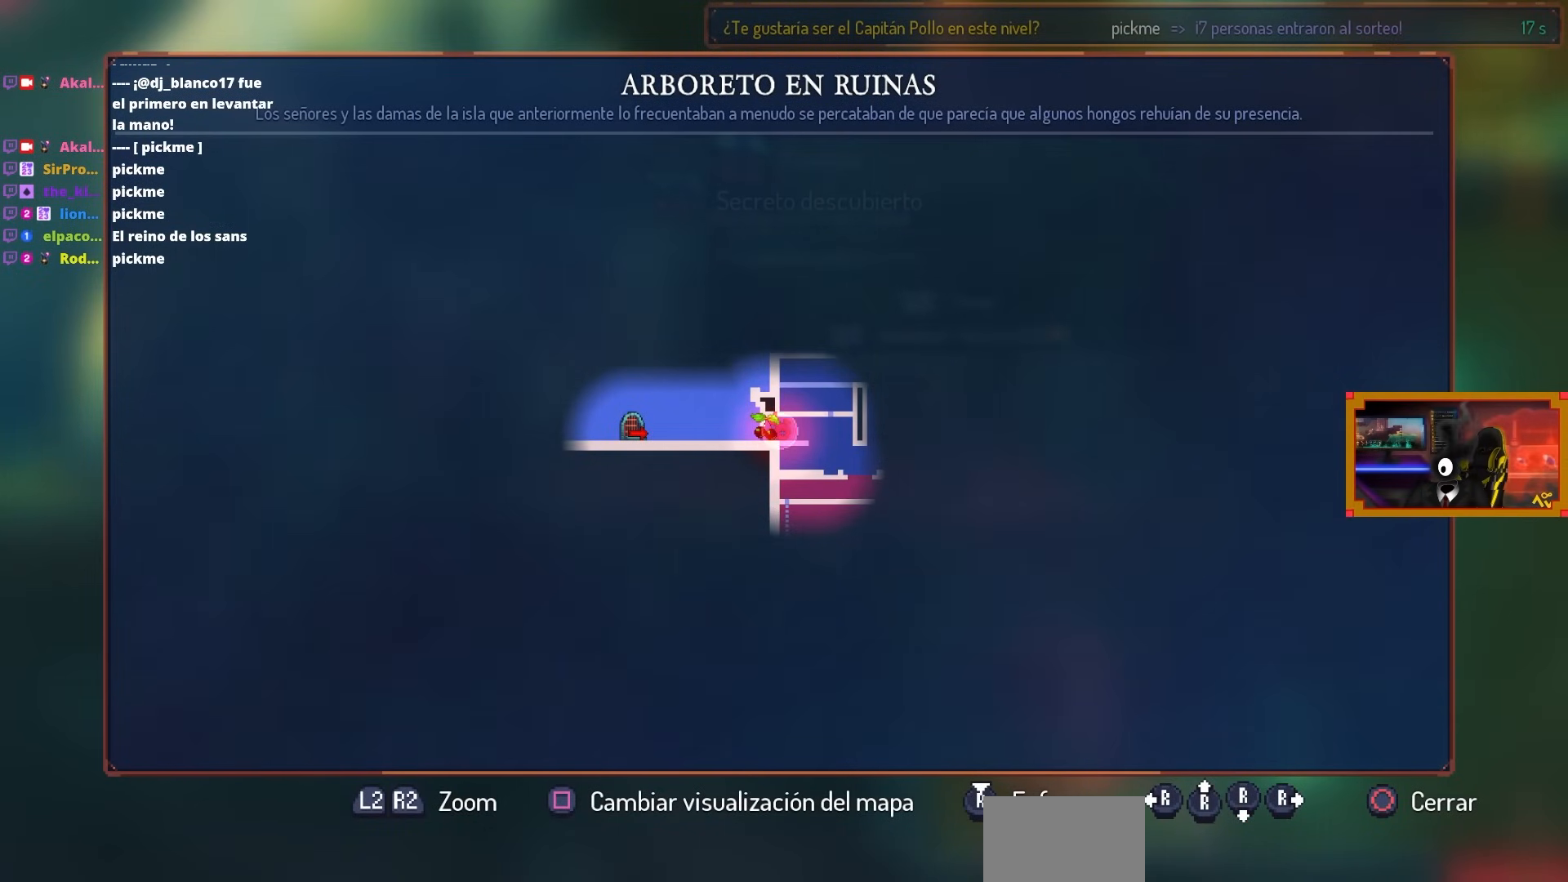
{"buttons": [], "left_stick": "center", "right_stick": "center", "events": []}
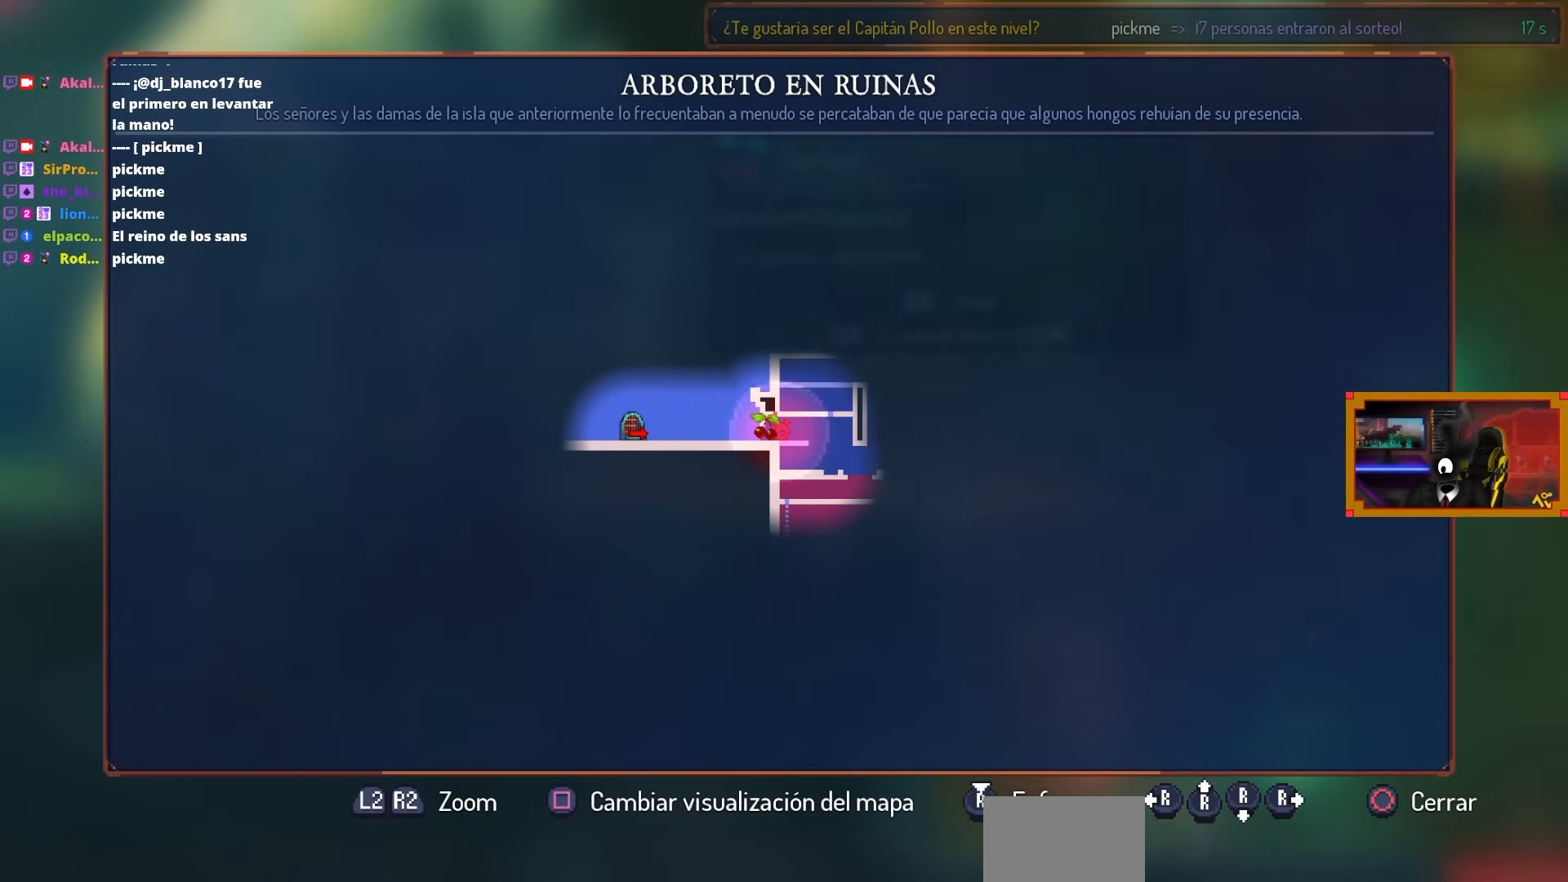
{"buttons": [], "left_stick": "center", "right_stick": "center", "events": []}
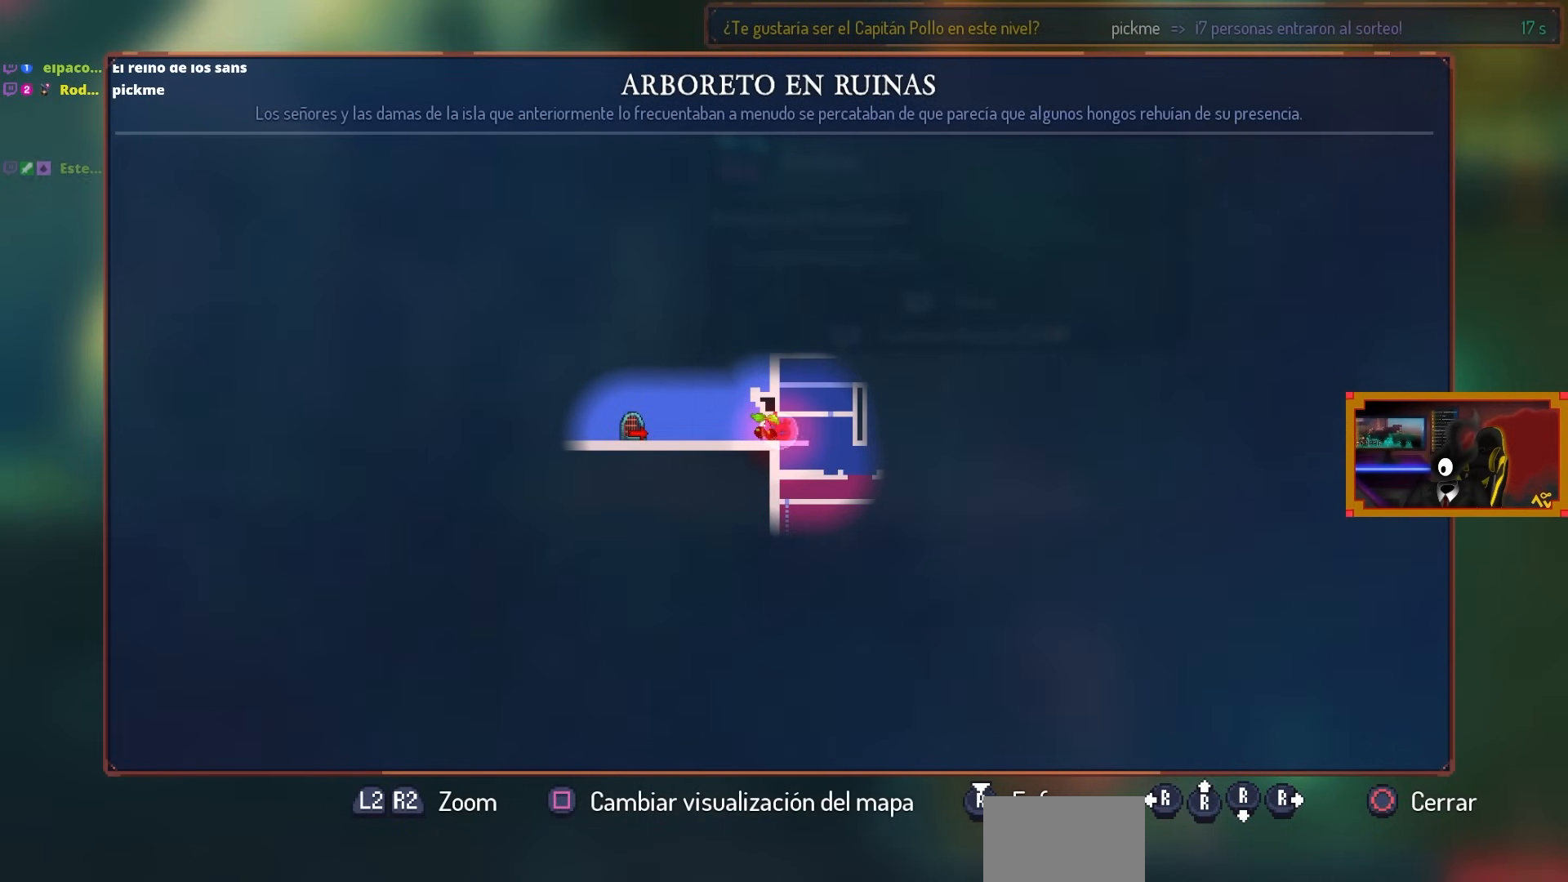
{"buttons": [], "left_stick": "center", "right_stick": "center", "events": []}
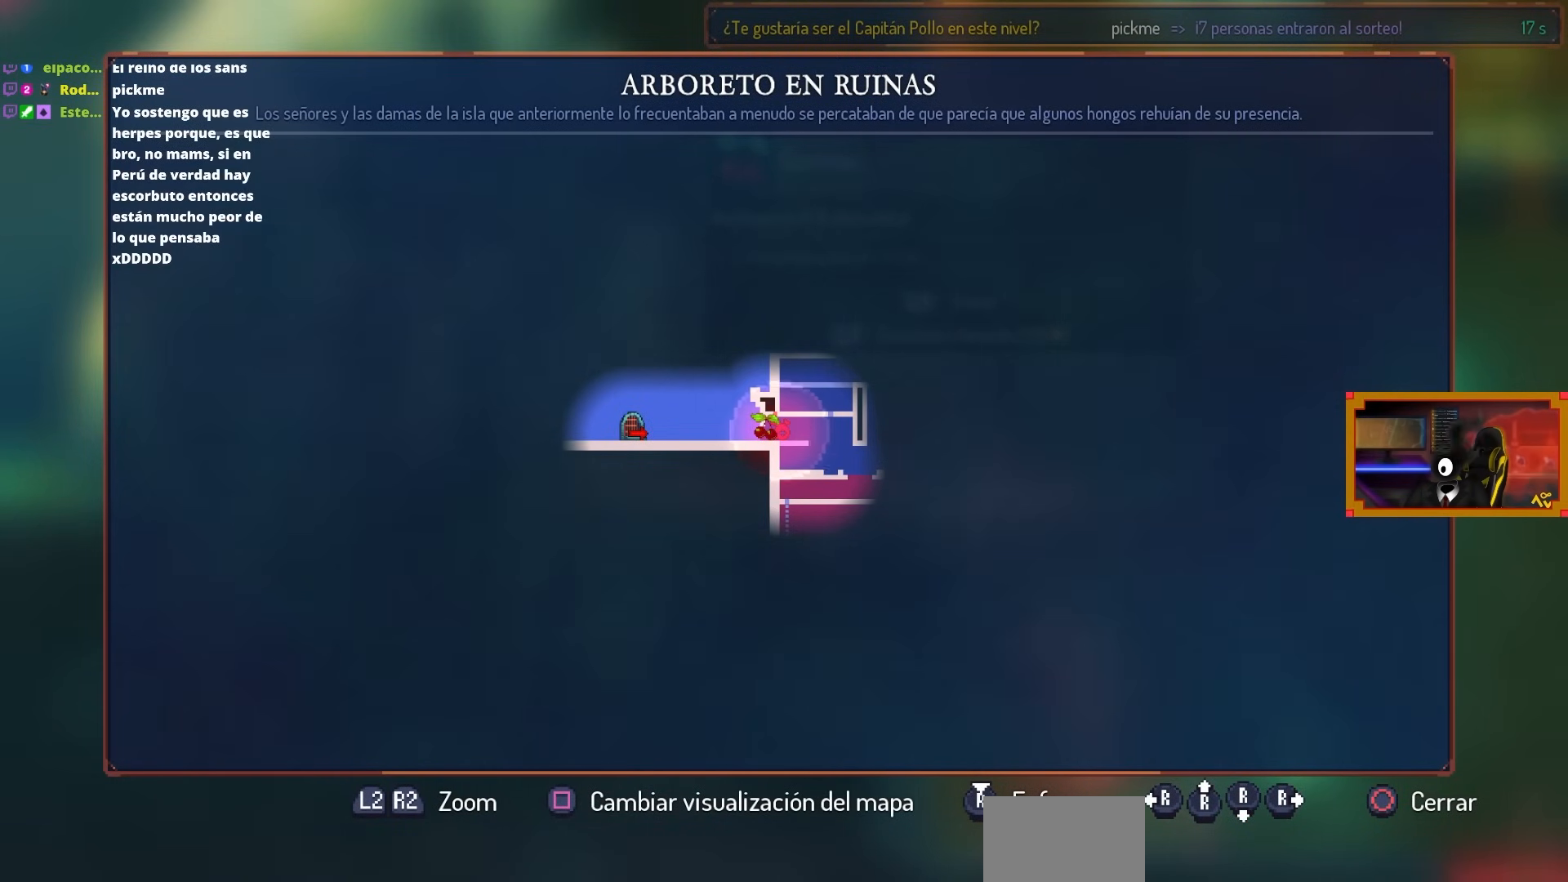
{"buttons": [], "left_stick": "center", "right_stick": "center", "events": []}
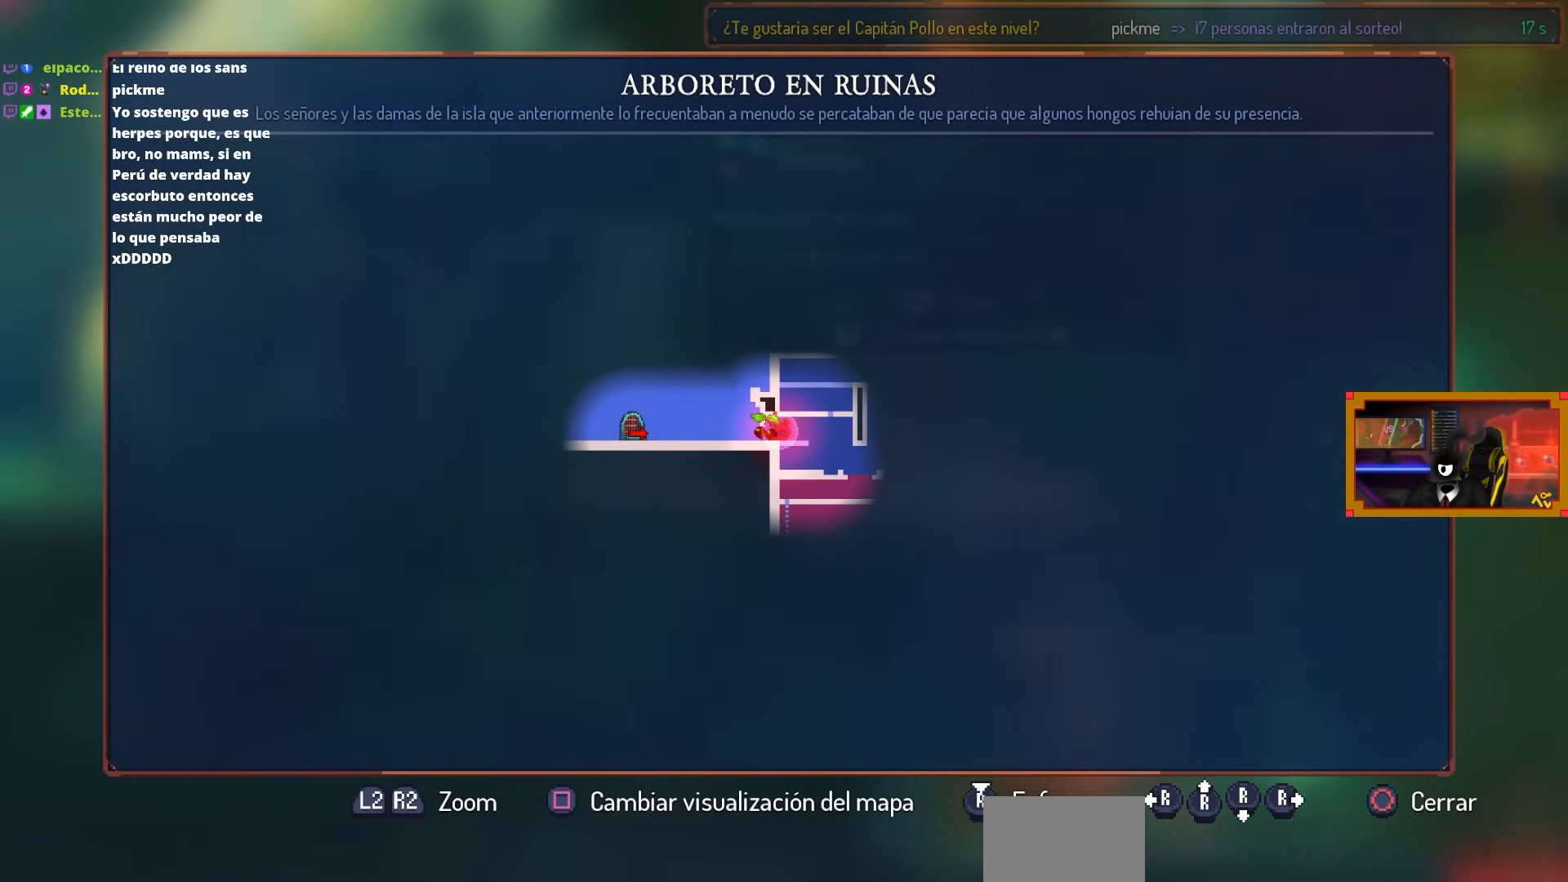
{"buttons": ["DPAD_RIGHT"], "left_stick": "center", "right_stick": "center", "events": [[50, "CIRCLE", "down"], [83, "DPAD_RIGHT", "down"], [183, "CIRCLE", "up"]]}
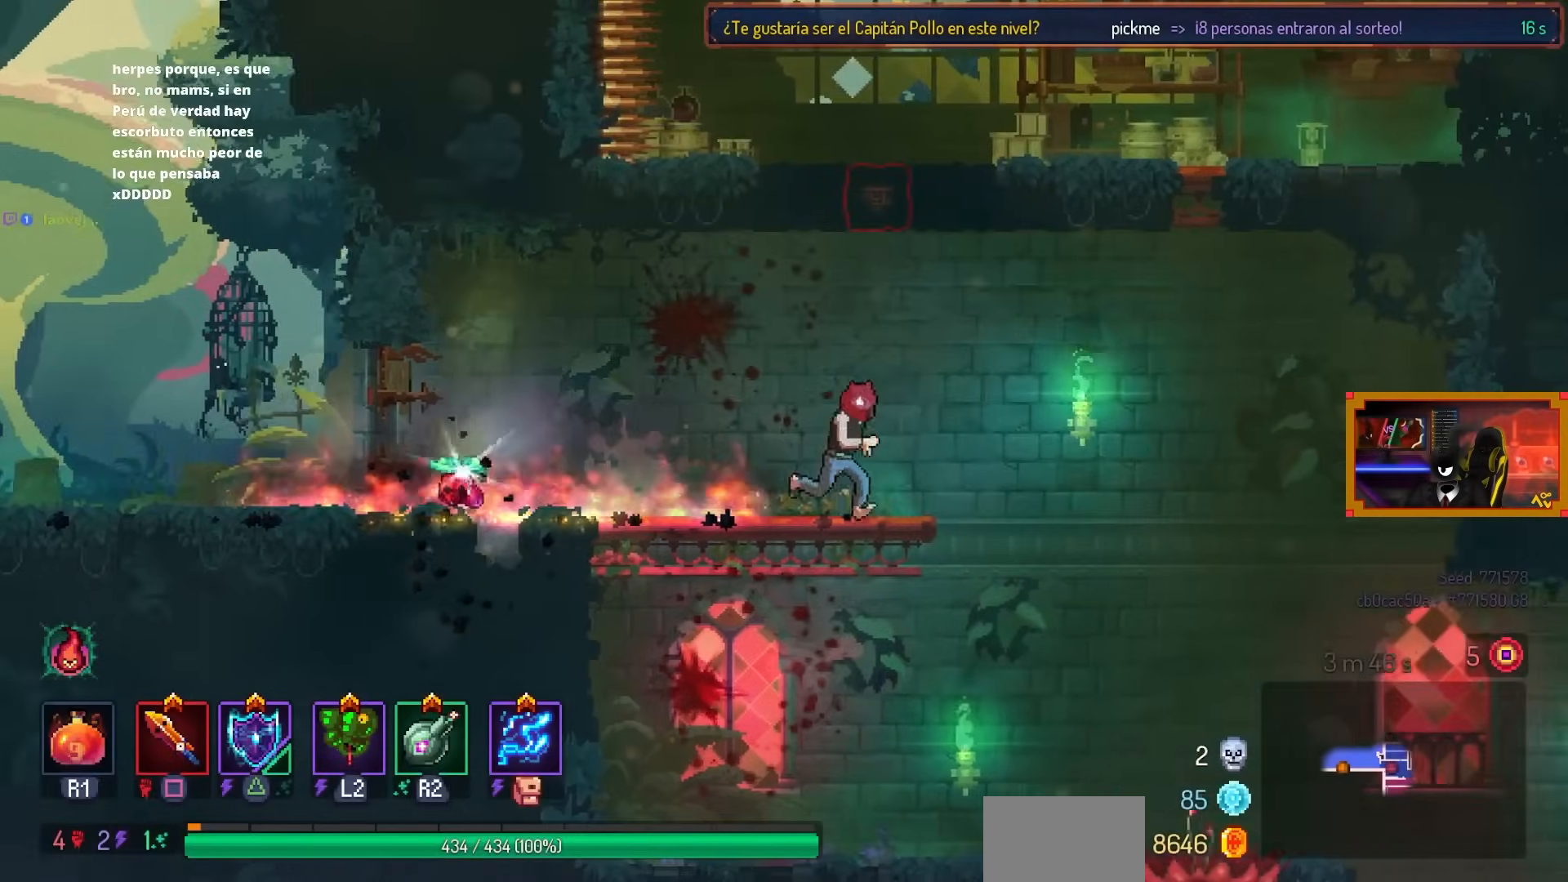
{"buttons": ["DPAD_RIGHT"], "left_stick": "center", "right_stick": "center", "events": [[67, "CROSS", "down"], [167, "CROSS", "up"]]}
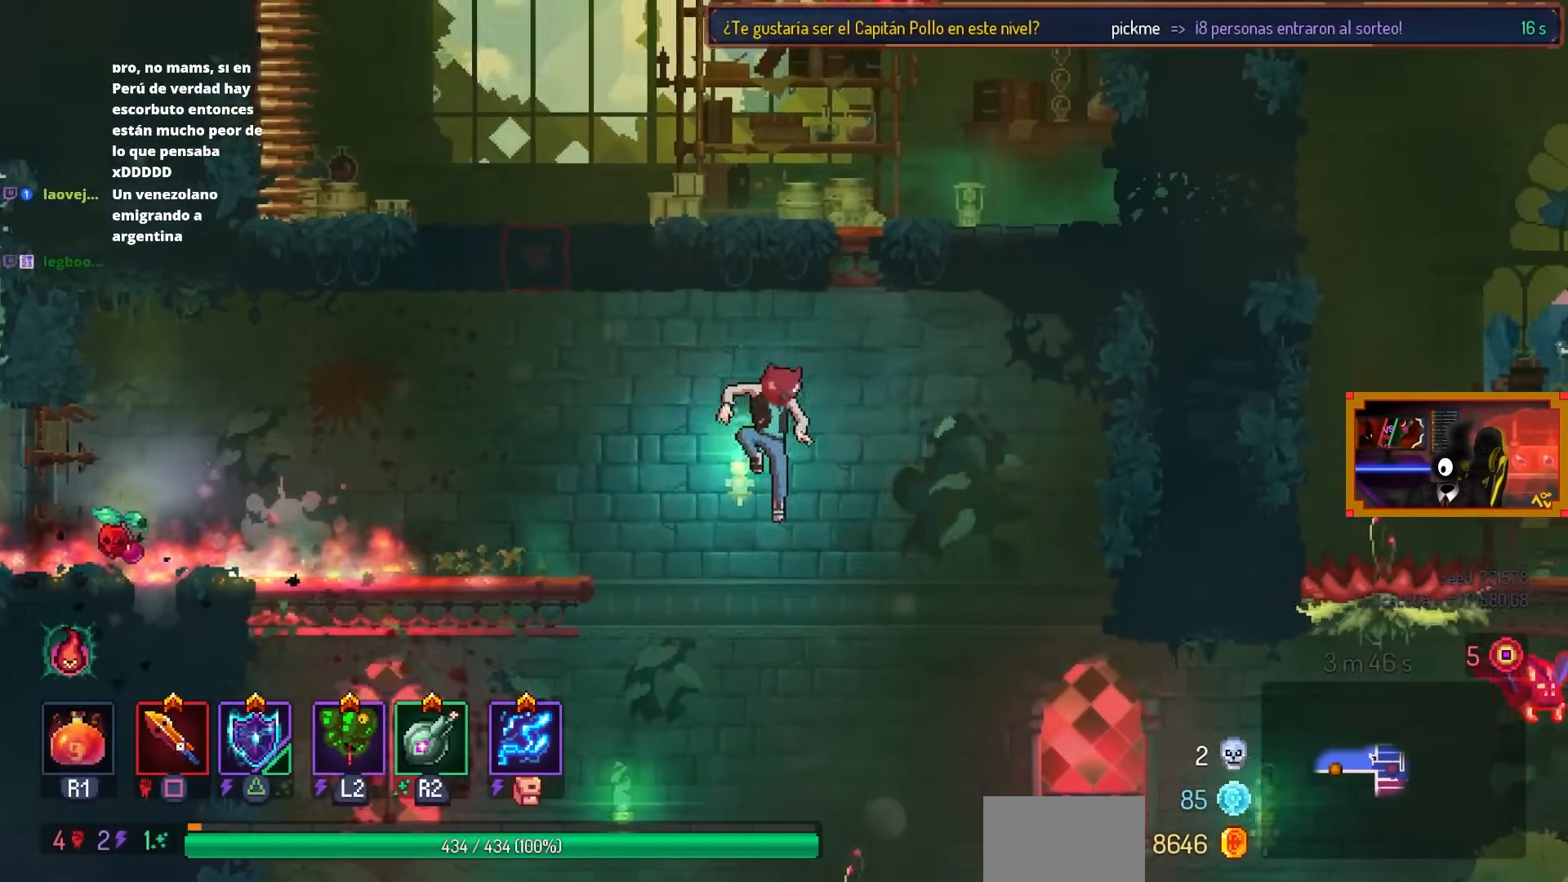
{"buttons": ["CROSS", "DPAD_DOWN", "DPAD_RIGHT"], "left_stick": "center", "right_stick": "center", "events": [[117, "CROSS", "down"], [250, "CROSS", "up"], [417, "CROSS", "down"], [417, "DPAD_DOWN", "down"]]}
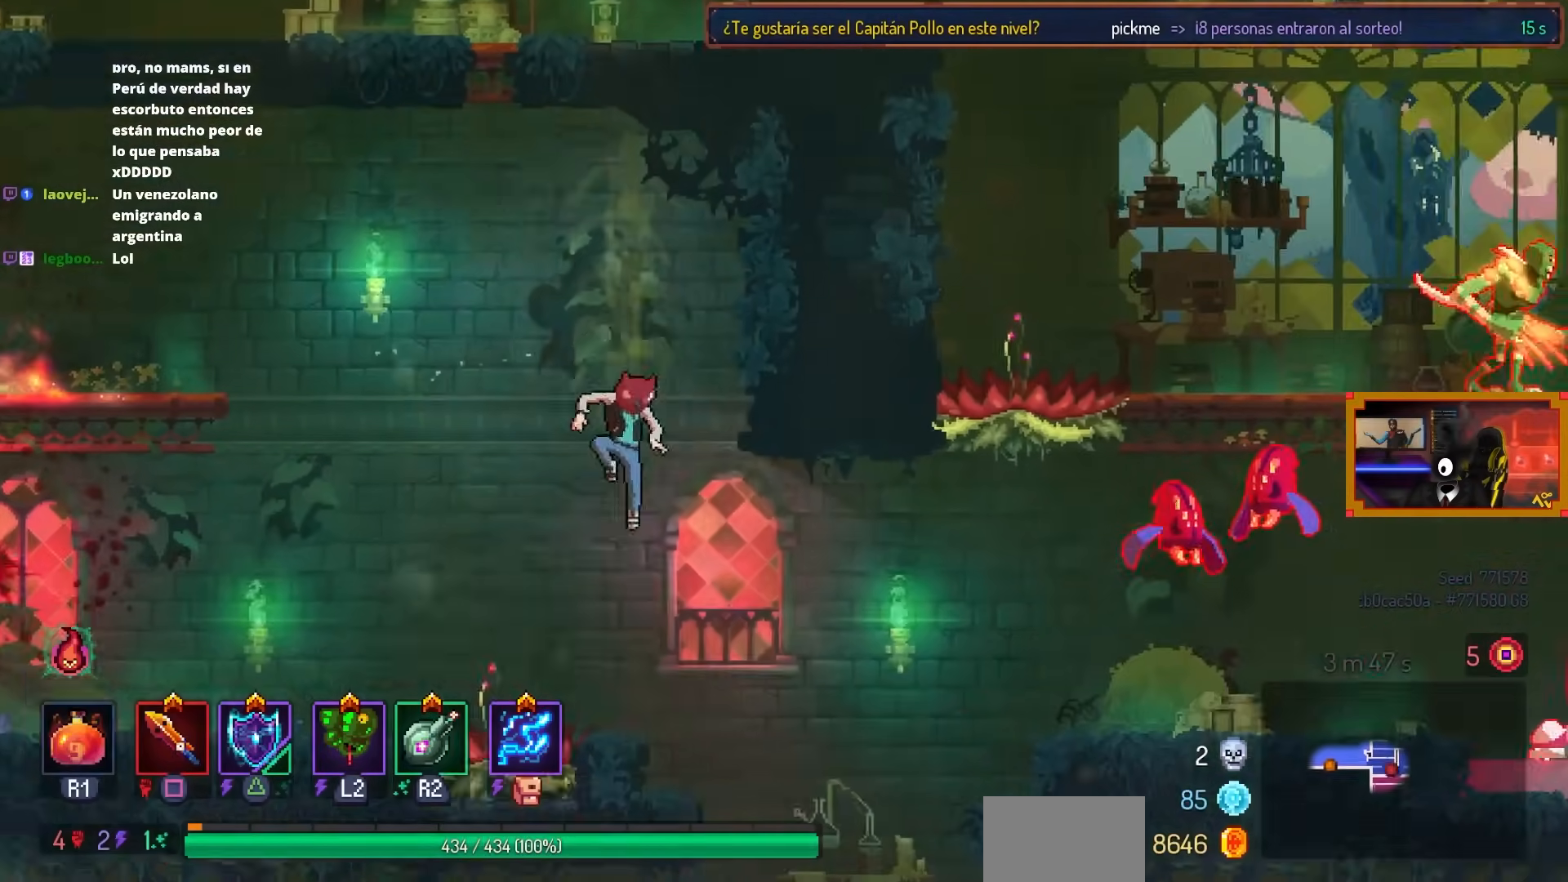
{"buttons": ["DPAD_RIGHT"], "left_stick": "center", "right_stick": "center", "events": [[67, "CIRCLE", "down"], [83, "CROSS", "up"], [83, "DPAD_DOWN", "up"], [217, "CIRCLE", "up"], [350, "CROSS", "down"], [450, "CROSS", "up"]]}
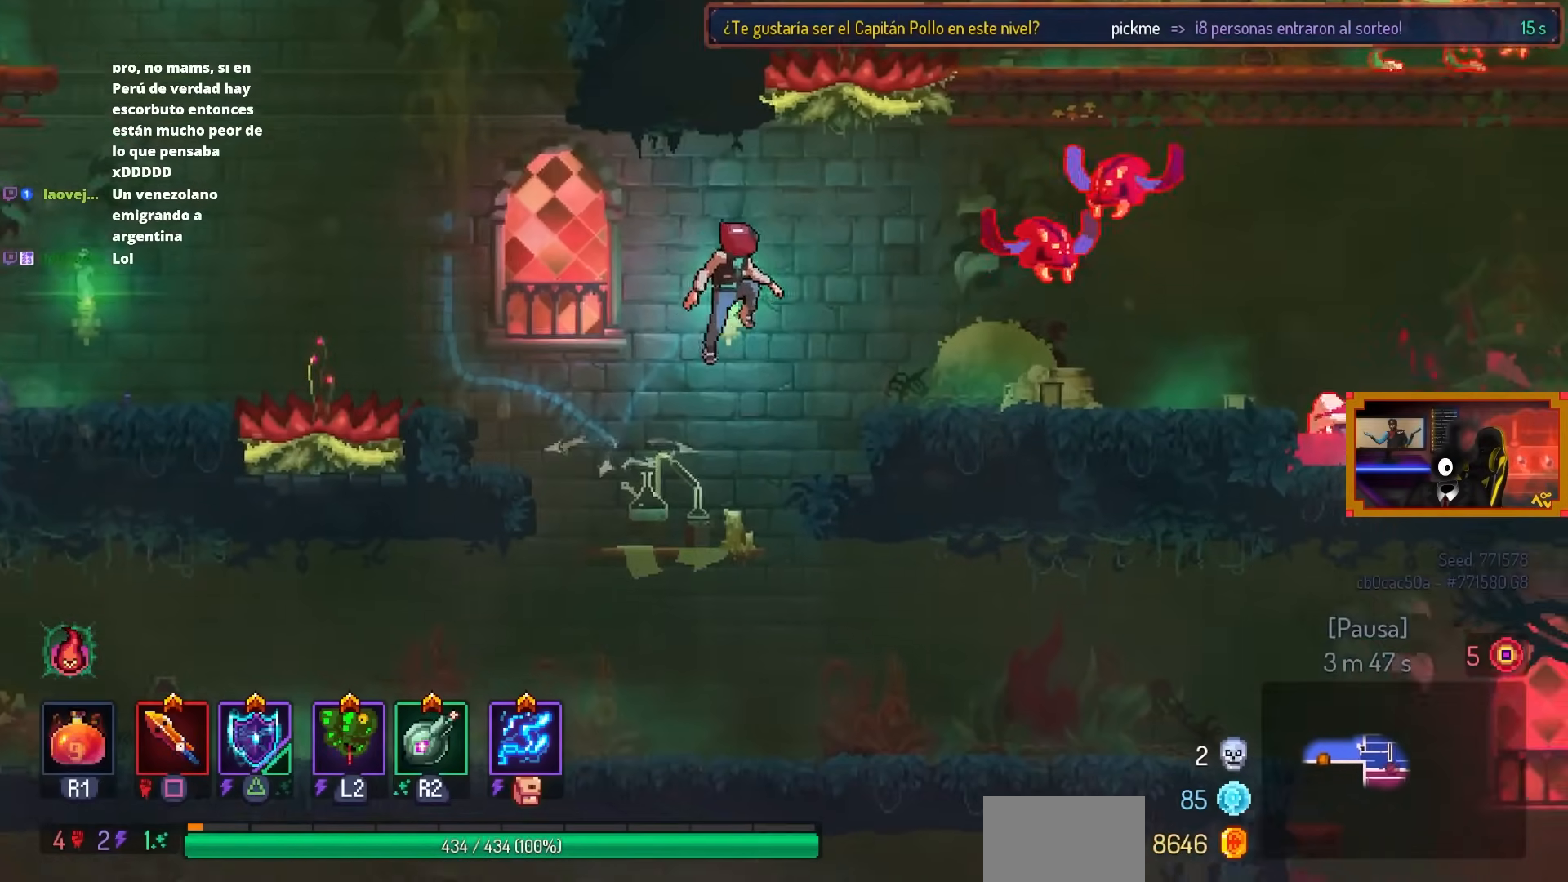
{"buttons": ["CROSS"], "left_stick": "center", "right_stick": "center", "events": [[67, "CROSS", "down"], [150, "CROSS", "up"], [317, "DPAD_RIGHT", "up"], [483, "CROSS", "down"]]}
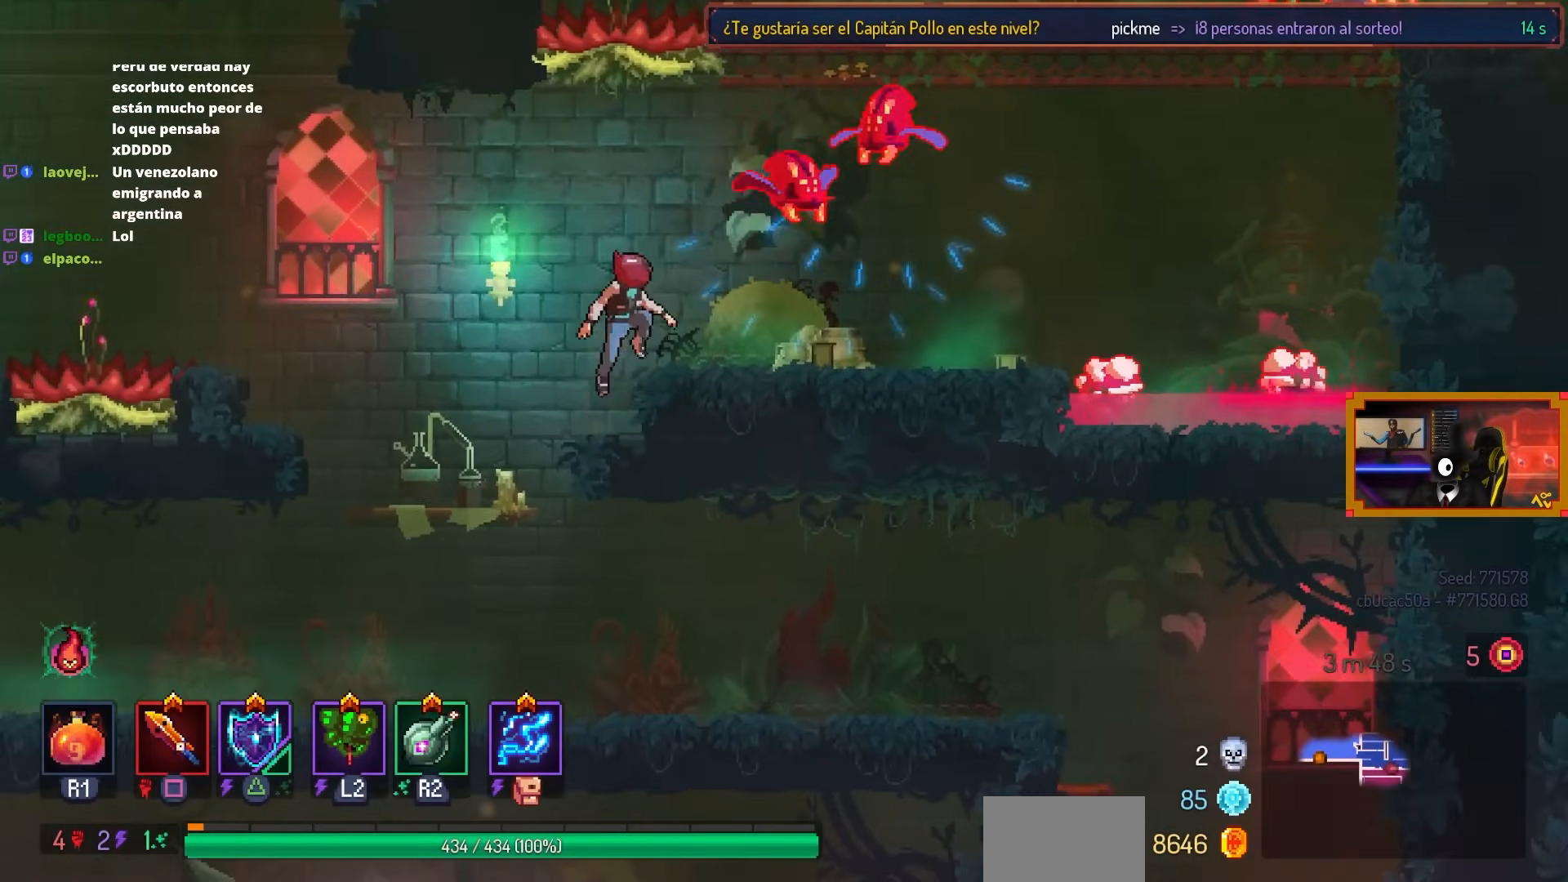
{"buttons": [], "left_stick": "center", "right_stick": "center", "events": [[50, "CROSS", "up"], [67, "DPAD_RIGHT", "down"], [133, "CROSS", "down"], [167, "SQUARE", "down"], [217, "CROSS", "up"], [233, "DPAD_RIGHT", "up"], [383, "SQUARE", "up"]]}
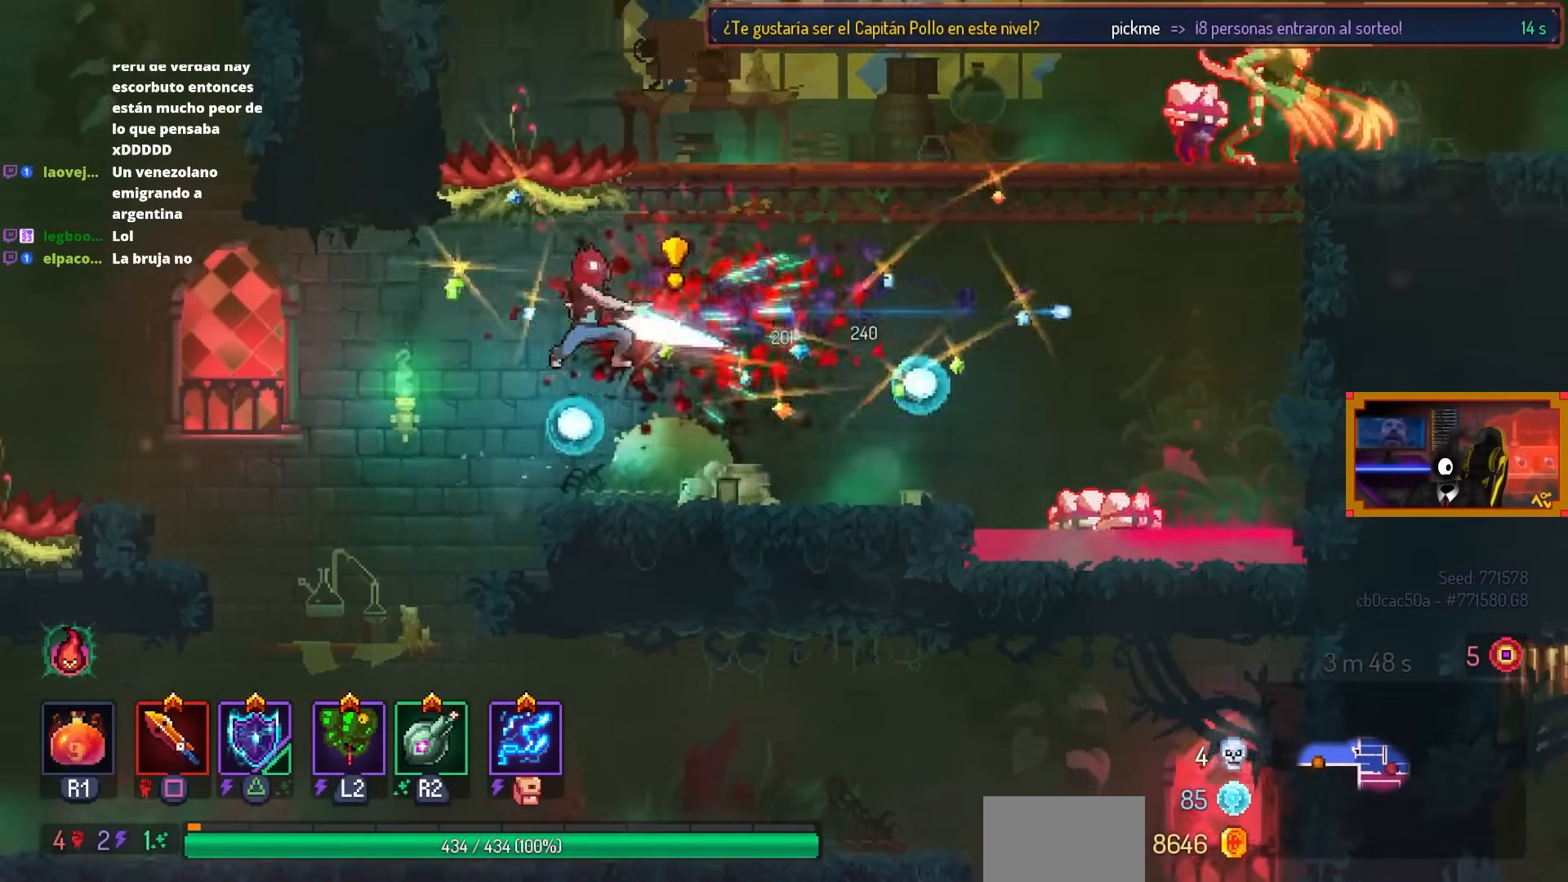
{"buttons": ["CIRCLE", "DPAD_RIGHT"], "left_stick": "center", "right_stick": "center", "events": [[83, "DPAD_RIGHT", "down"], [483, "CIRCLE", "down"]]}